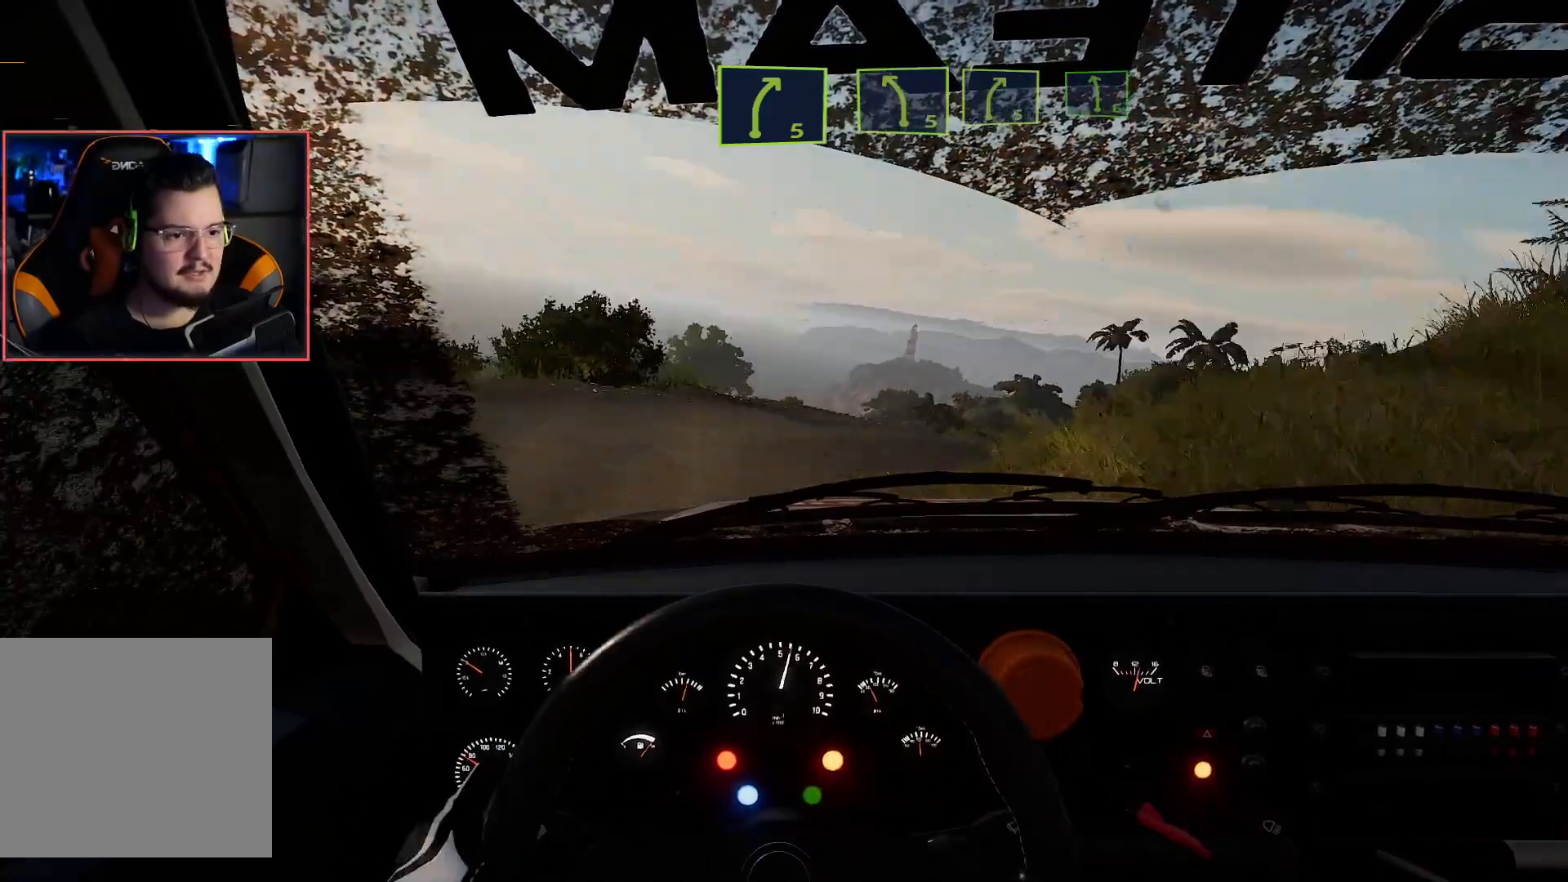
Gameplay with a controller (Xbox layout); each line is a JSON object with the inputs held at the frame after it. "events" lists button and stick changes between this image and that frame as [ms after this image, input, new state], when the widget could be followed in between.
{"buttons": ["A"], "left_stick": "down-right", "right_stick": "center", "events": [[100, "left_stick", "down-right"], [167, "R2", "up"], [217, "L2", "down"], [383, "L2", "up"], [400, "A", "down"]]}
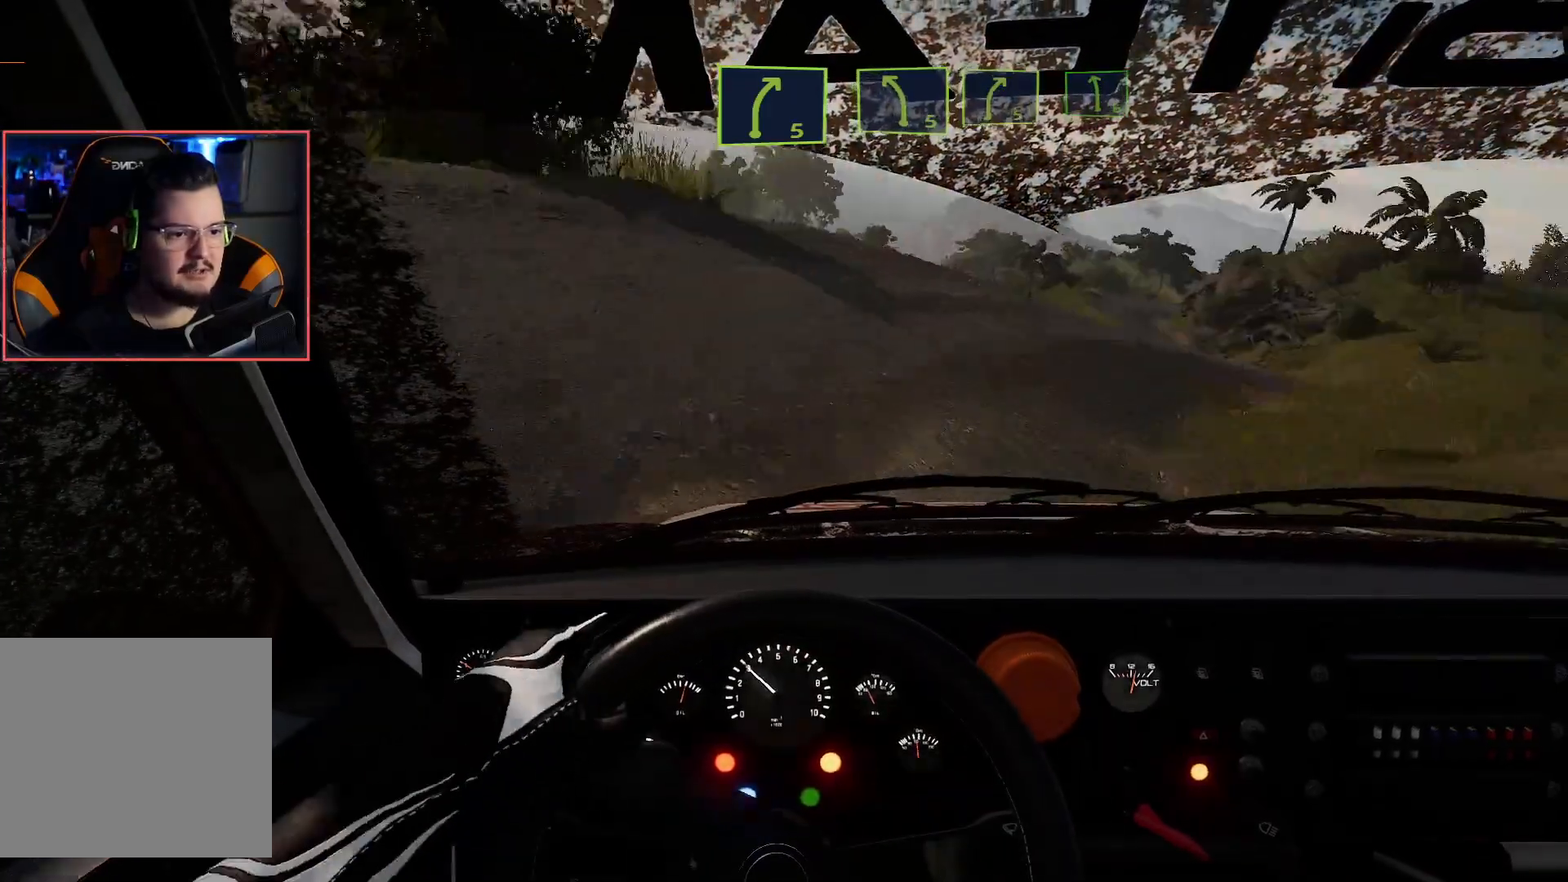
{"buttons": ["R2"], "left_stick": "down-right", "right_stick": "center", "events": [[83, "L2", "down"], [367, "A", "up"], [450, "L2", "up"], [483, "R2", "down"]]}
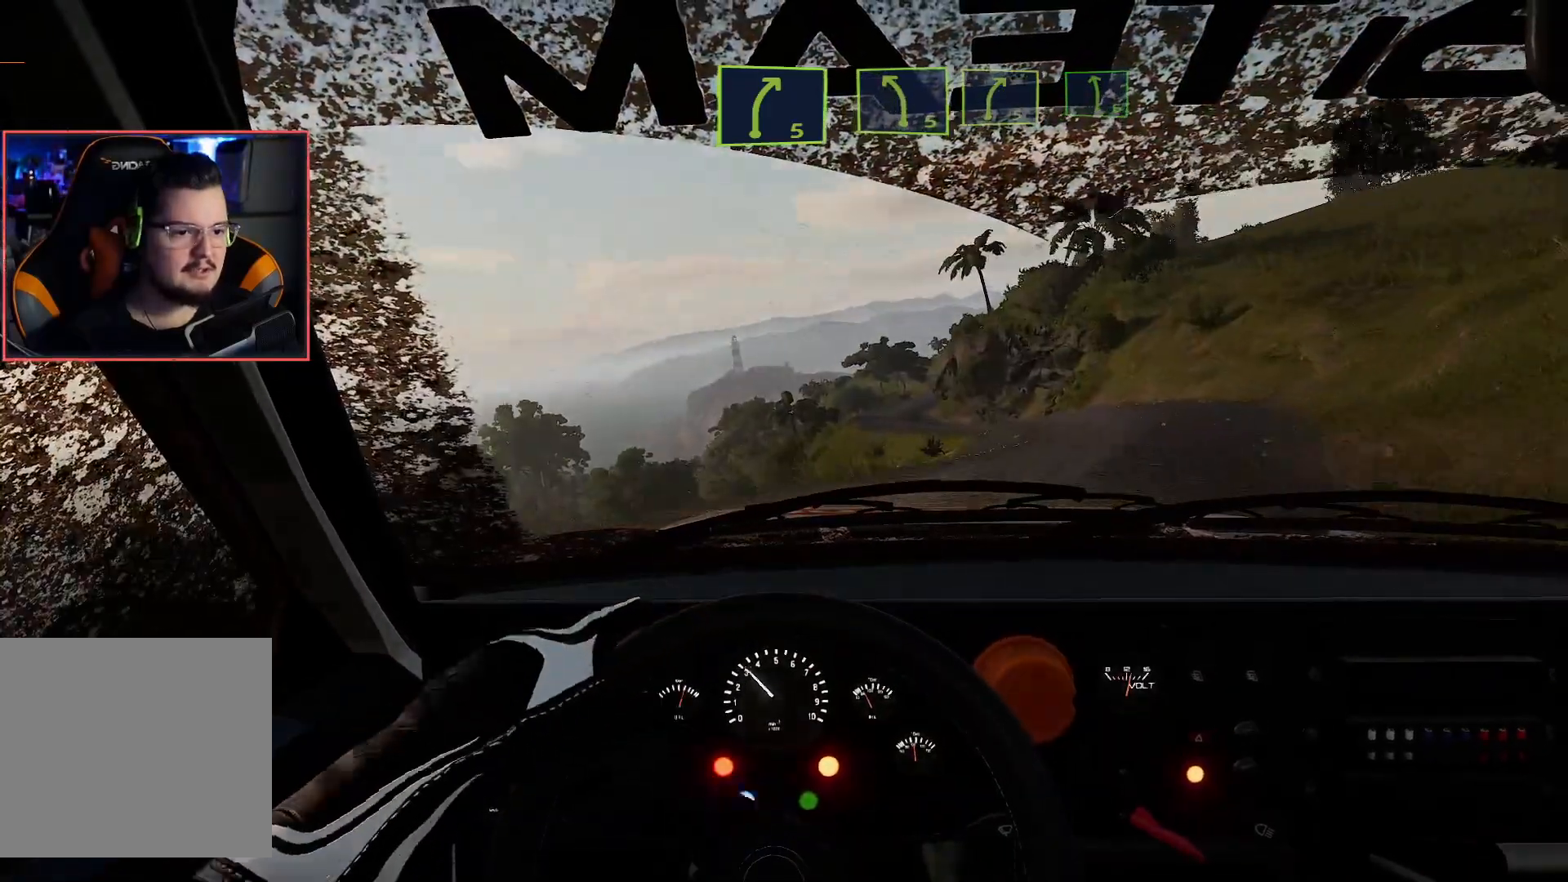
{"buttons": ["R2"], "left_stick": "left", "right_stick": "center", "events": [[17, "left_stick", "center"], [67, "left_stick", "right"], [150, "R2", "up"], [383, "R2", "down"], [400, "left_stick", "center"], [483, "left_stick", "left"]]}
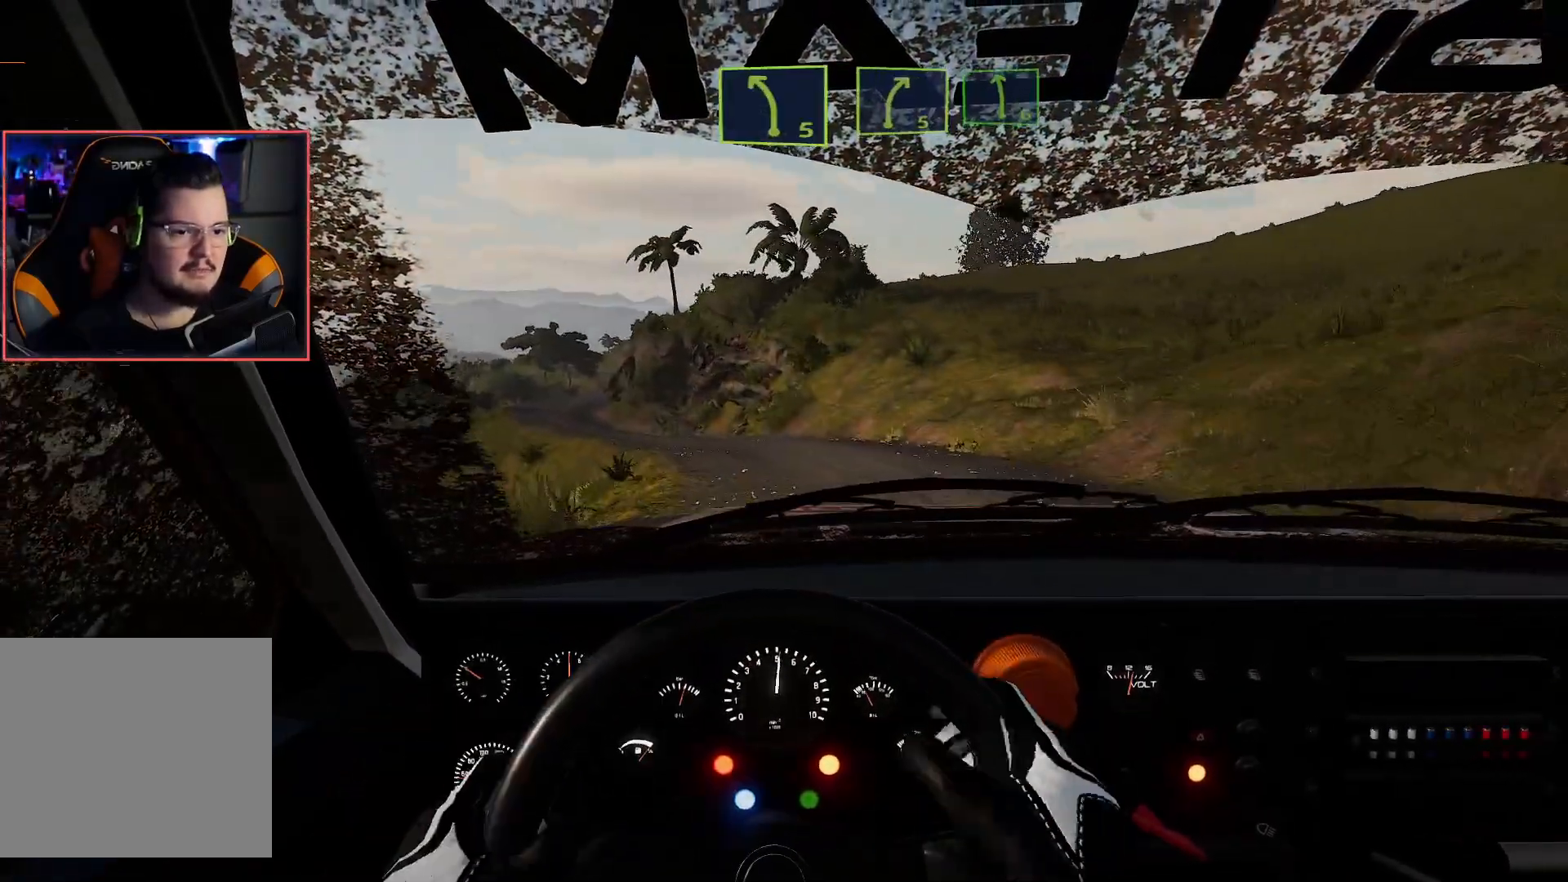
{"buttons": ["R2"], "left_stick": "center", "right_stick": "center", "events": [[383, "left_stick", "center"]]}
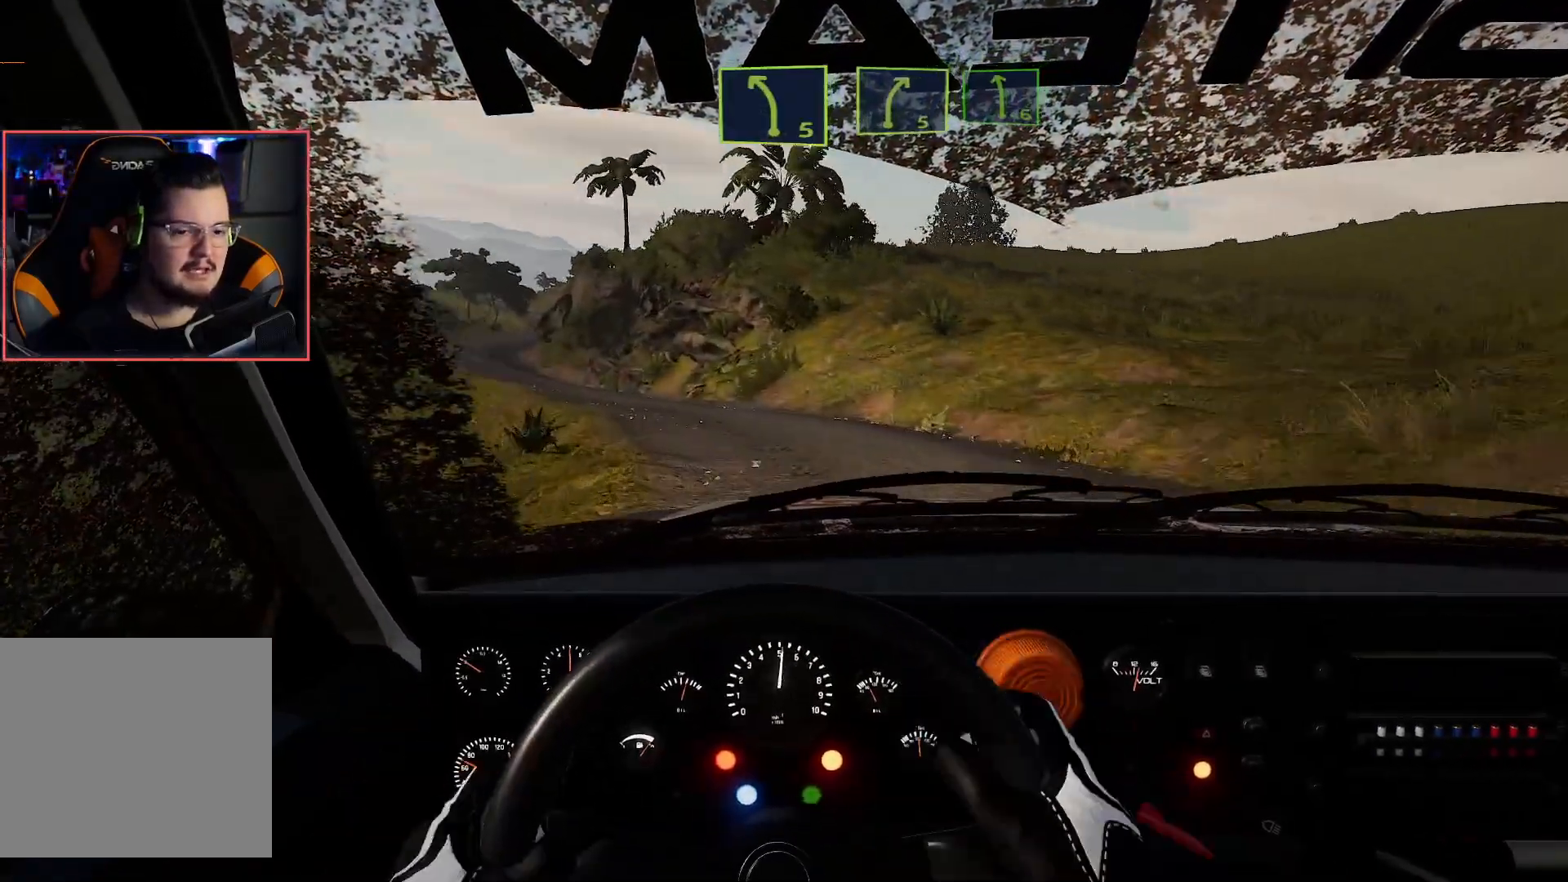
{"buttons": ["R2"], "left_stick": "left", "right_stick": "center", "events": [[300, "left_stick", "left"]]}
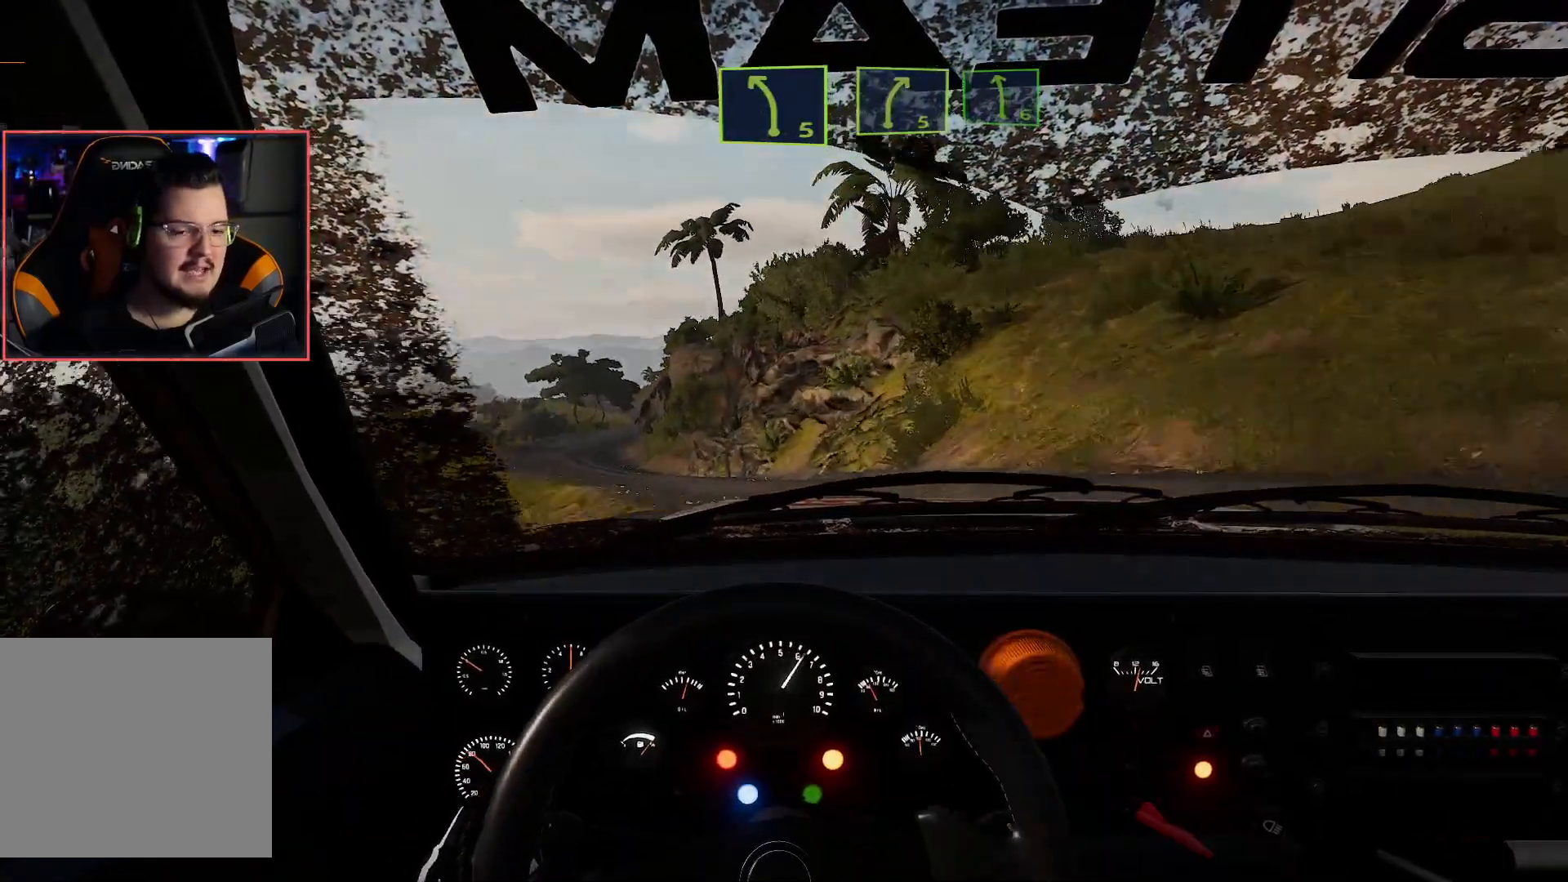
{"buttons": ["R2"], "left_stick": "center", "right_stick": "center", "events": [[100, "R2", "up"], [133, "L2", "down"], [217, "left_stick", "center"], [283, "L2", "up"], [333, "R2", "down"]]}
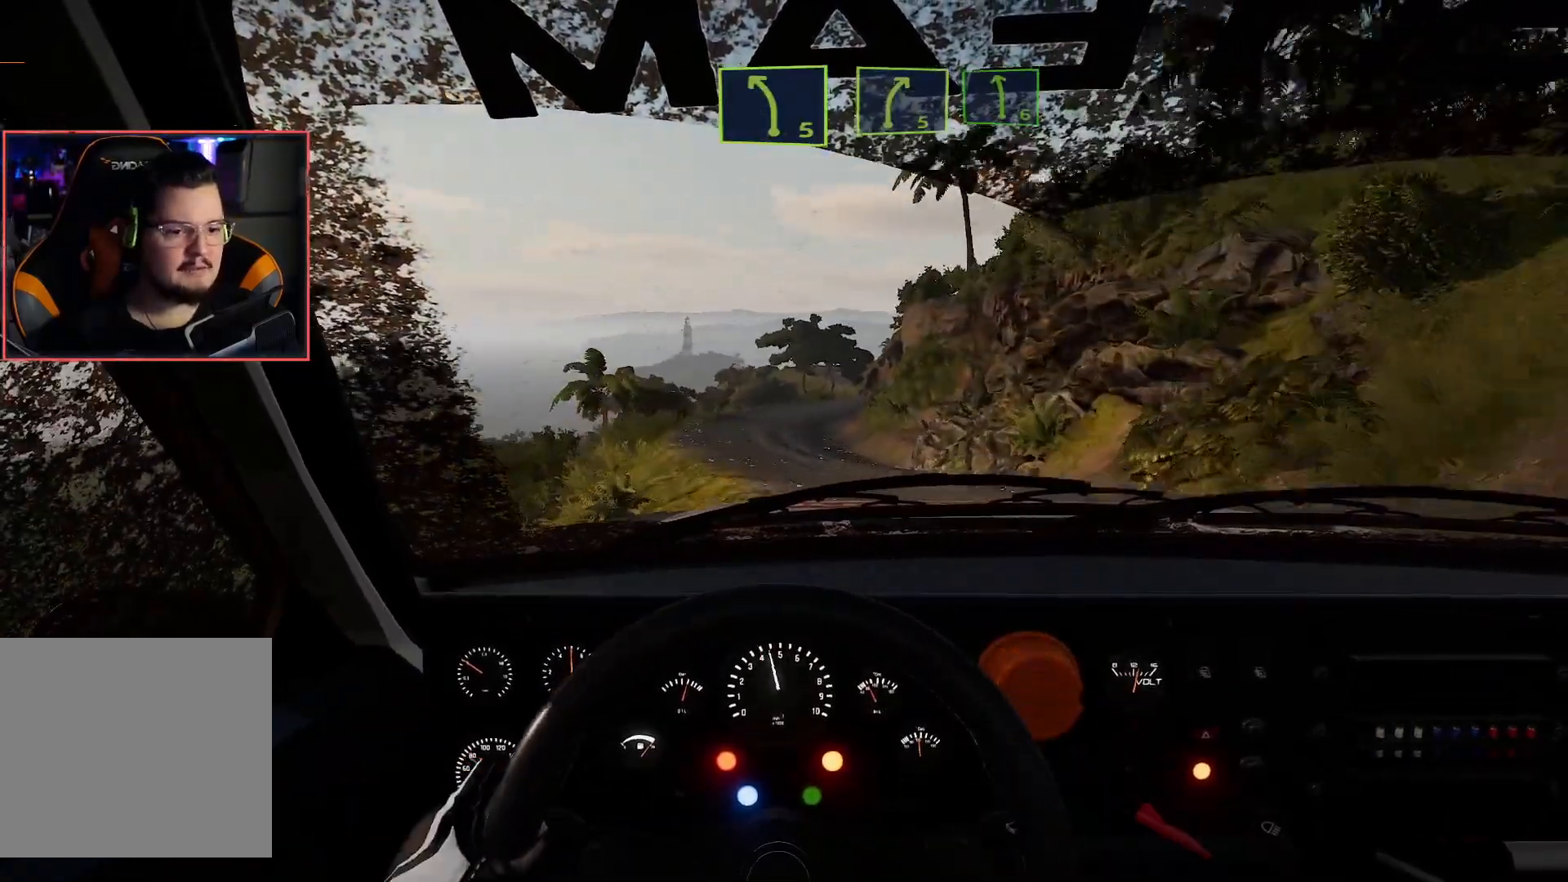
{"buttons": ["R2"], "left_stick": "center", "right_stick": "center", "events": []}
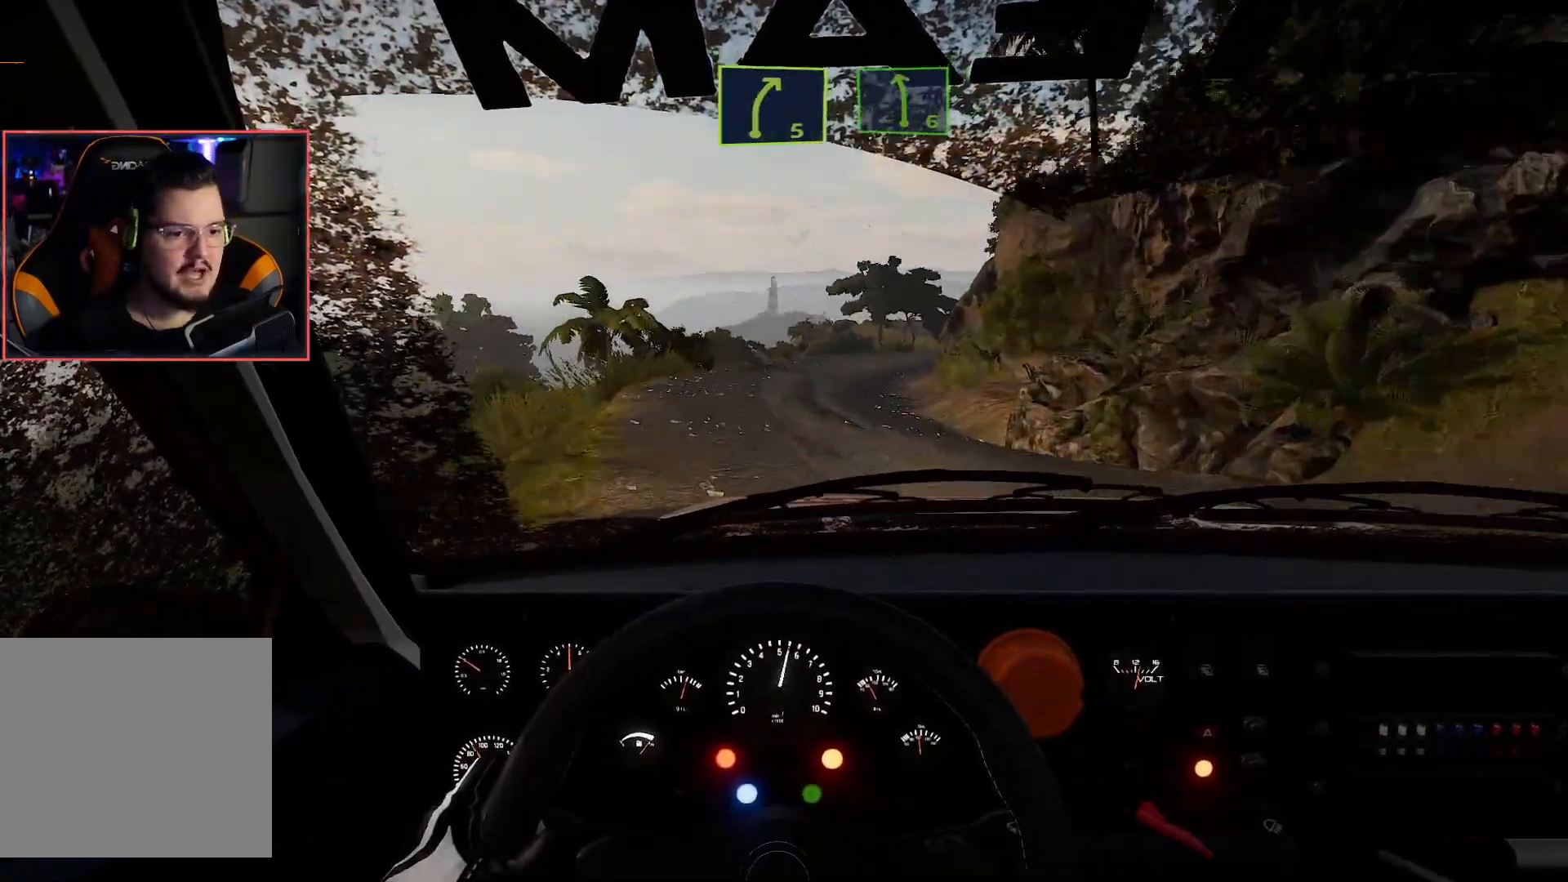
{"buttons": ["R2"], "left_stick": "right", "right_stick": "center", "events": [[100, "left_stick", "left"], [283, "left_stick", "center"], [383, "left_stick", "right"]]}
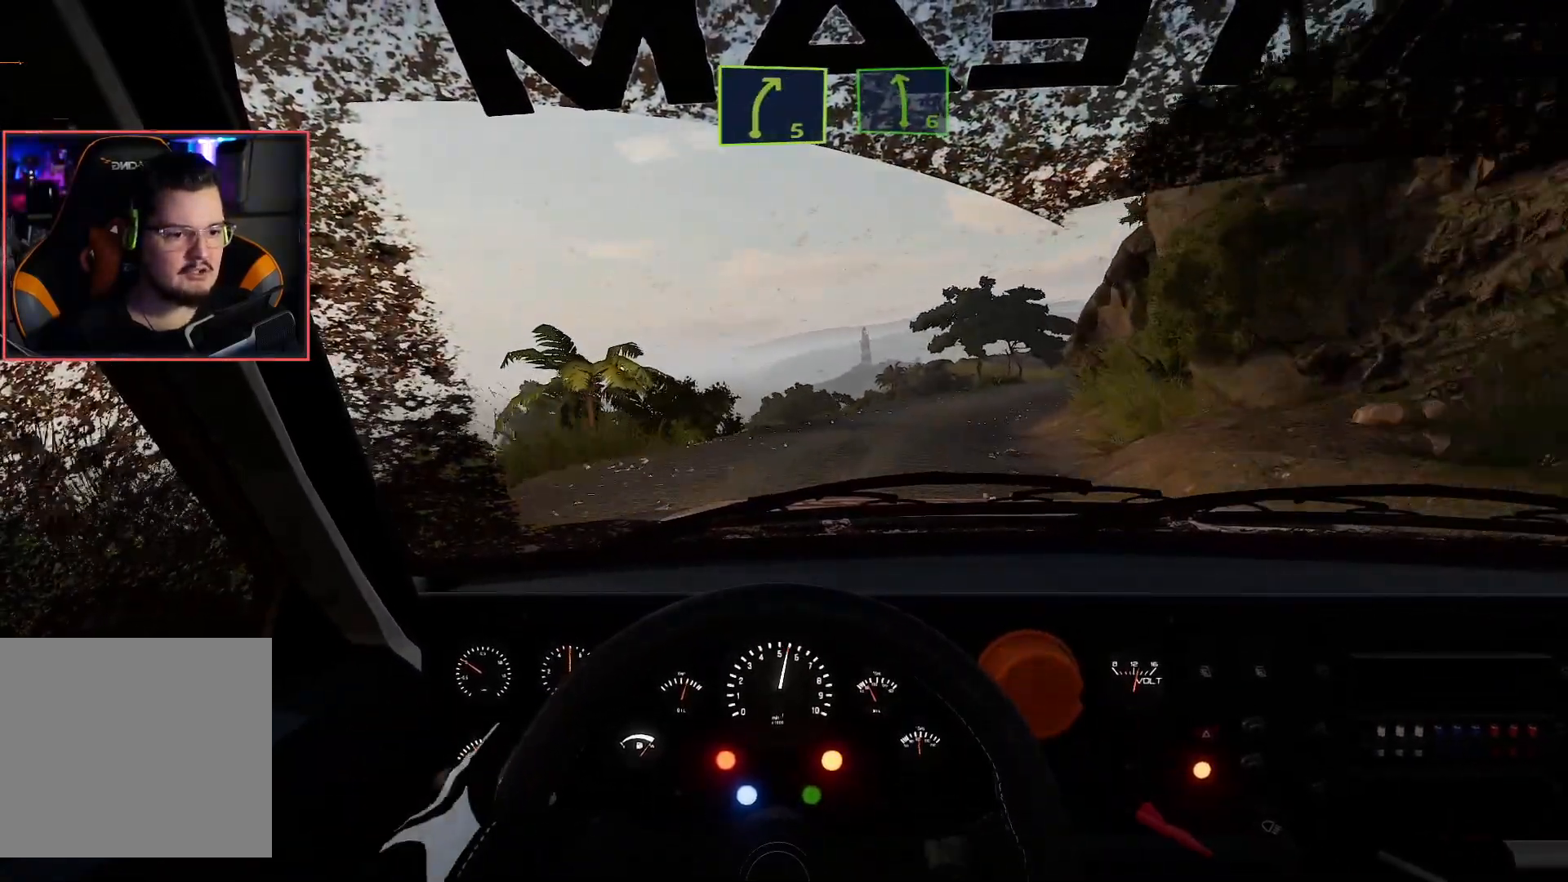
{"buttons": ["DPAD_RIGHT"], "left_stick": "center", "right_stick": "center", "events": [[117, "L2", "down"], [133, "R2", "up"], [333, "left_stick", "center"], [350, "L2", "up"], [433, "DPAD_RIGHT", "down"], [433, "left_stick", "down-left"], [483, "left_stick", "center"]]}
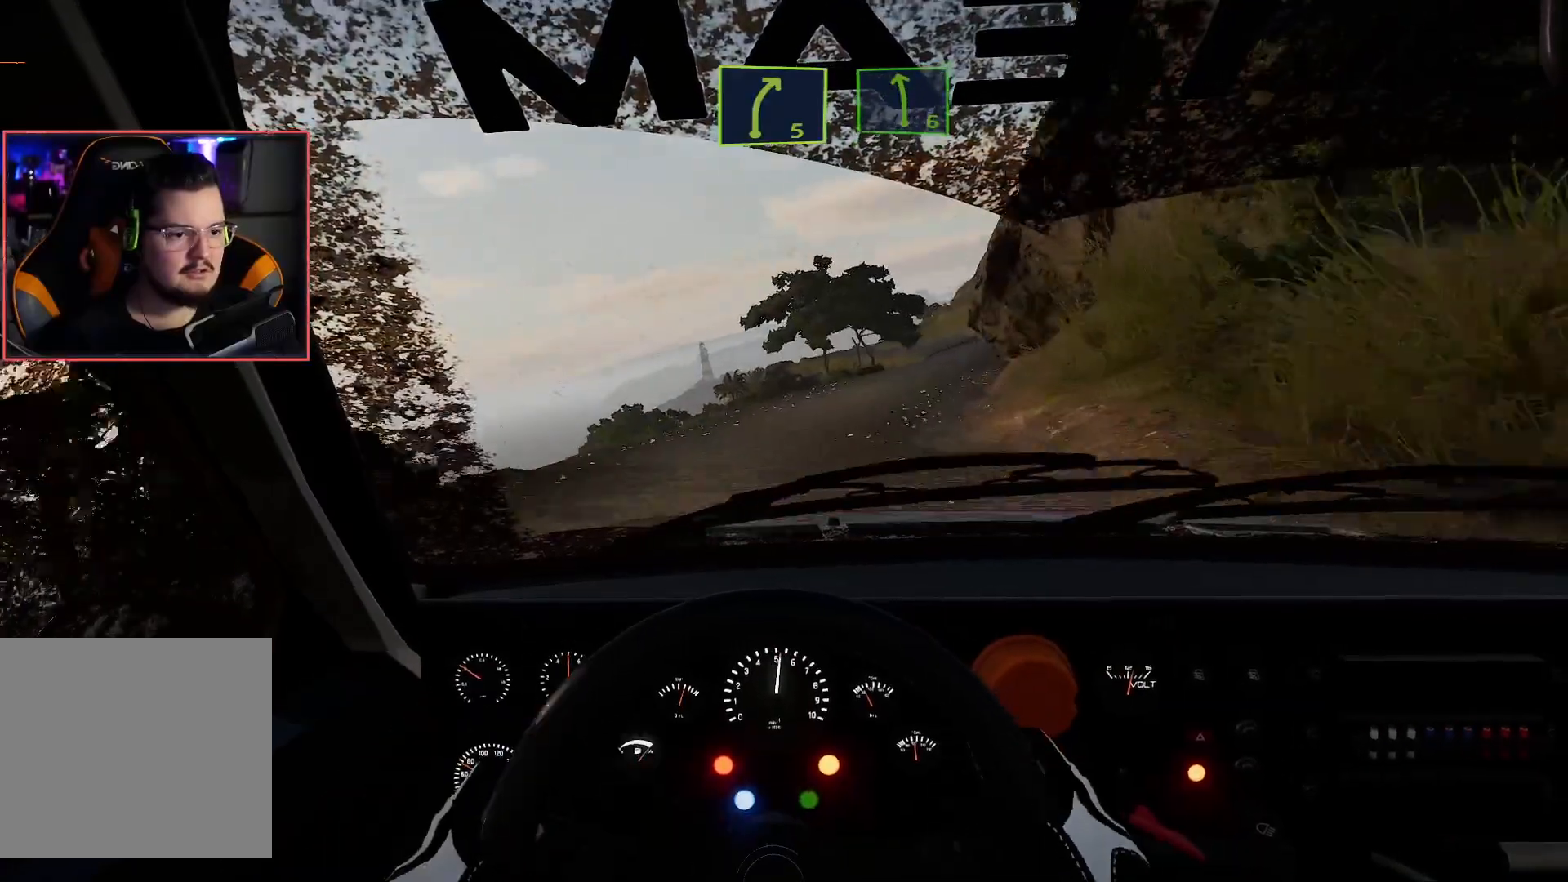
{"buttons": ["R2"], "left_stick": "right", "right_stick": "center", "events": [[117, "DPAD_RIGHT", "up"], [167, "R2", "down"], [433, "left_stick", "right"]]}
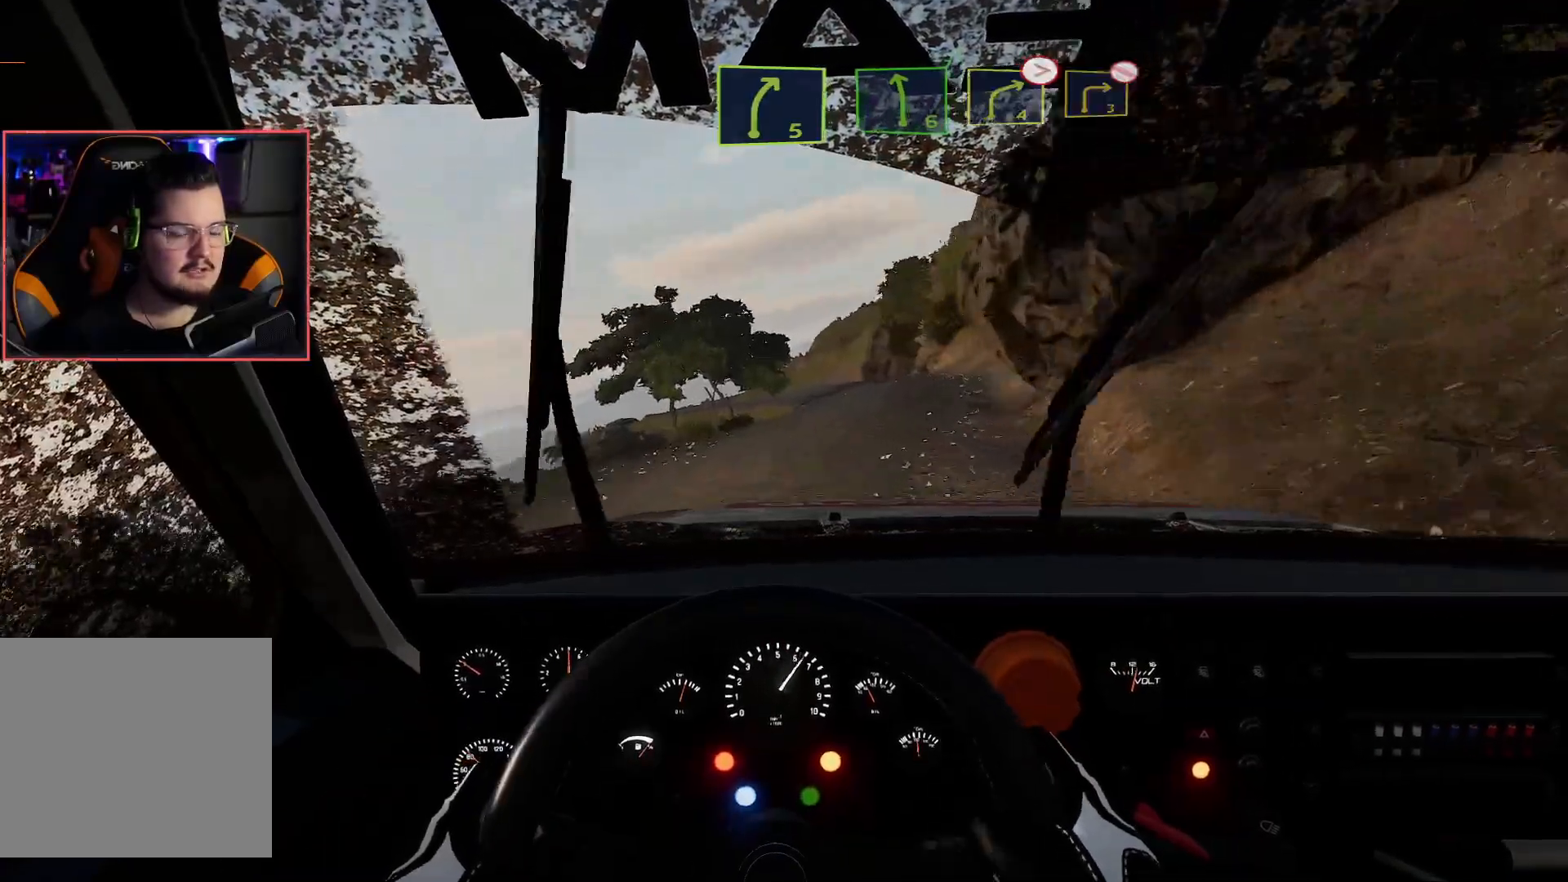
{"buttons": ["R2"], "left_stick": "right", "right_stick": "center", "events": [[133, "left_stick", "center"], [300, "DPAD_RIGHT", "down"], [383, "left_stick", "right"], [450, "DPAD_RIGHT", "up"]]}
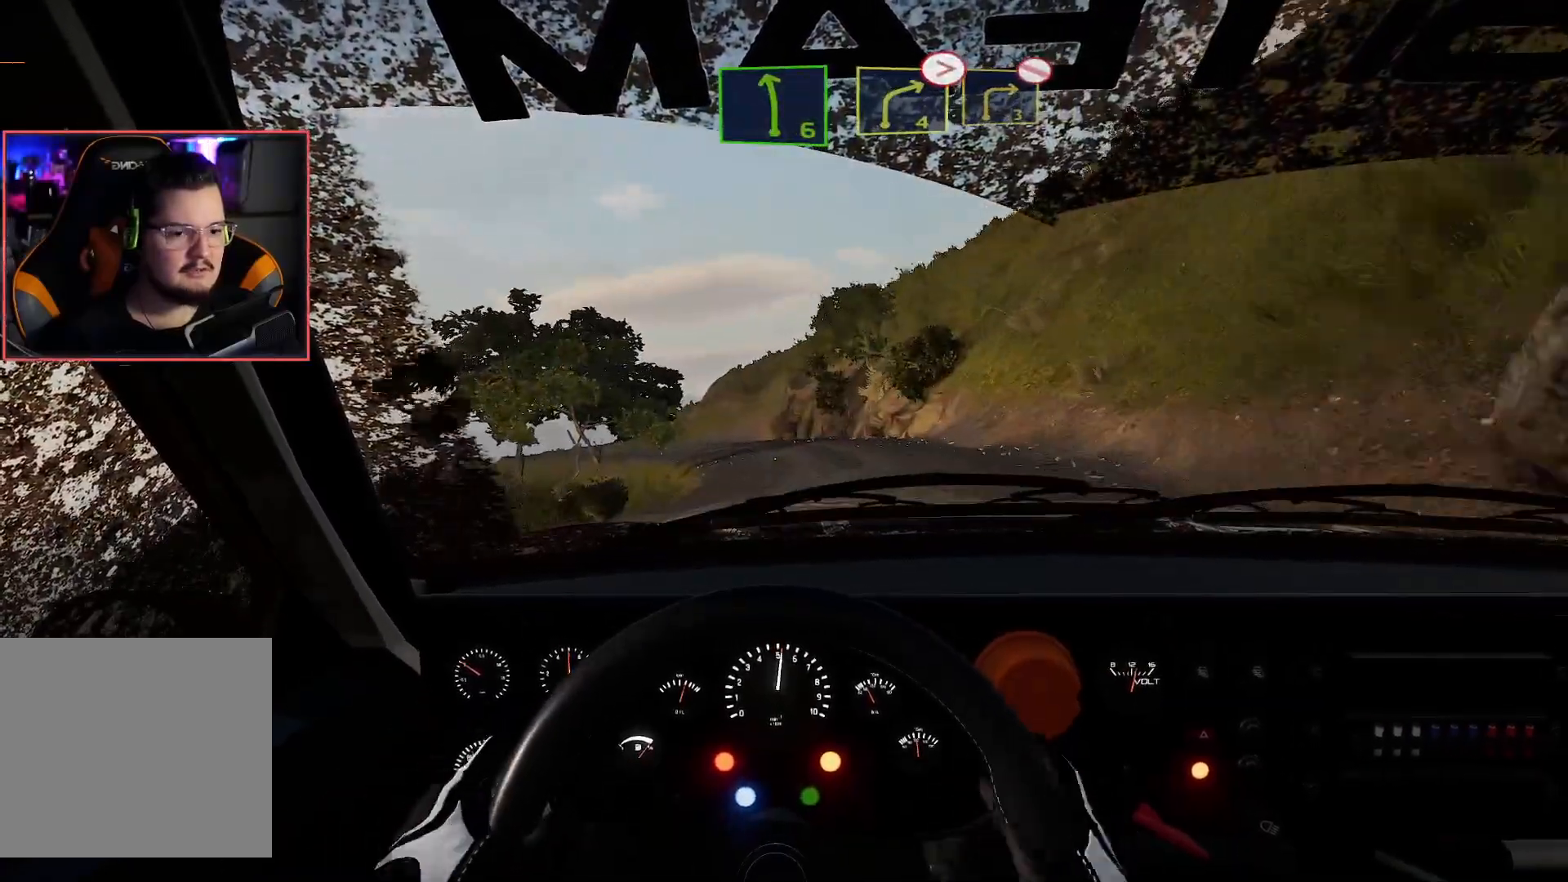
{"buttons": ["R2"], "left_stick": "left", "right_stick": "center", "events": [[17, "R2", "up"], [83, "left_stick", "center"], [250, "R2", "down"], [333, "left_stick", "left"]]}
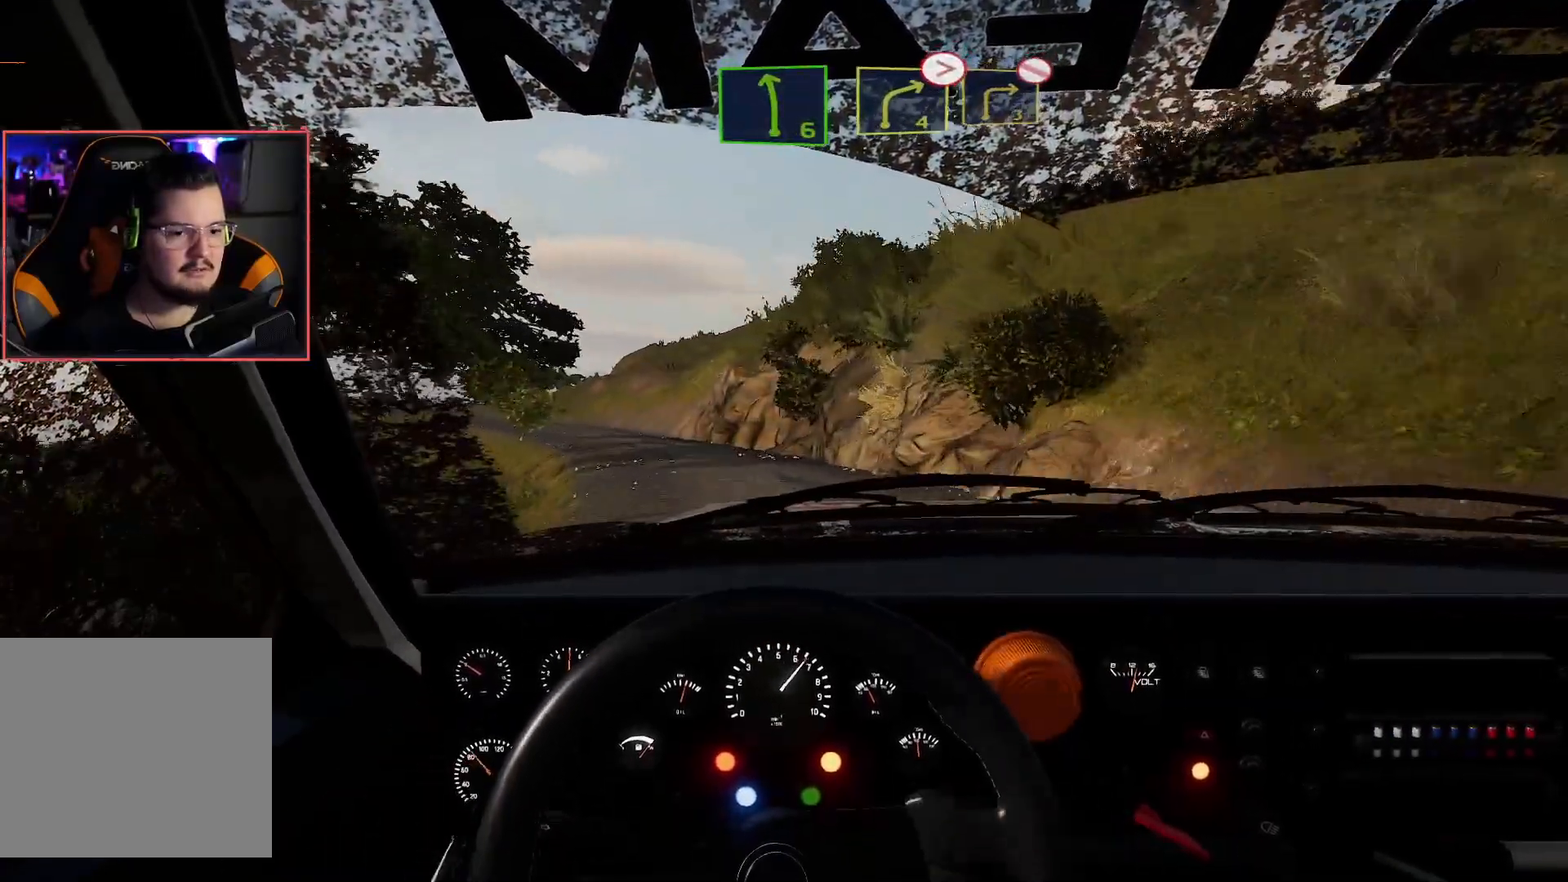
{"buttons": ["L2"], "left_stick": "center", "right_stick": "center", "events": [[67, "L2", "down"], [100, "R2", "up"], [233, "L2", "up"], [317, "left_stick", "center"], [400, "L2", "down"]]}
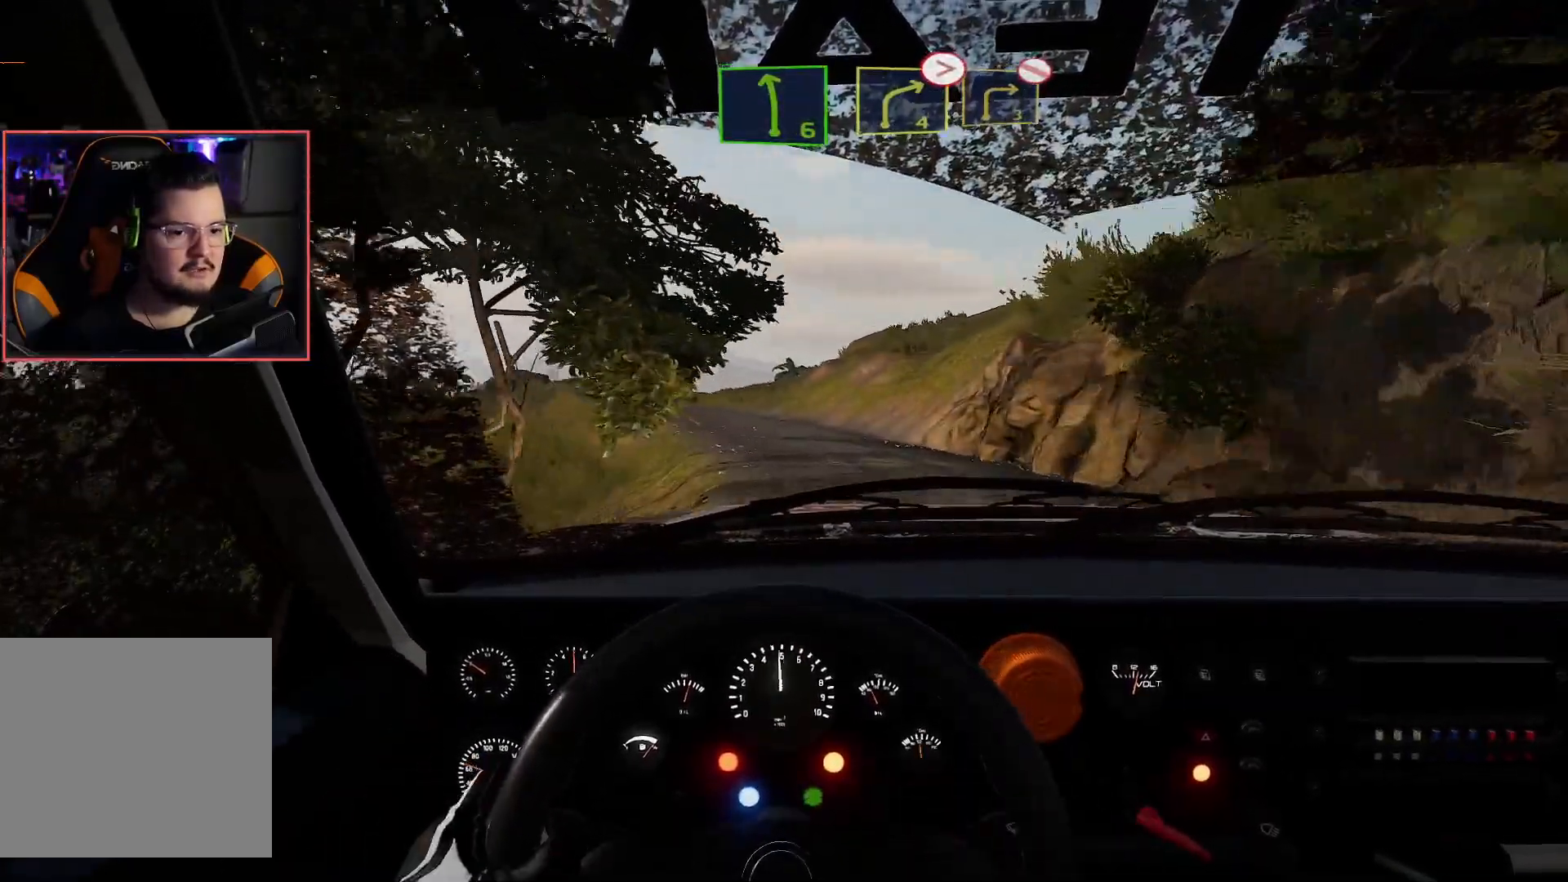
{"buttons": ["R2"], "left_stick": "center", "right_stick": "center", "events": [[67, "L2", "up"], [83, "R2", "down"], [133, "left_stick", "right"], [333, "left_stick", "center"]]}
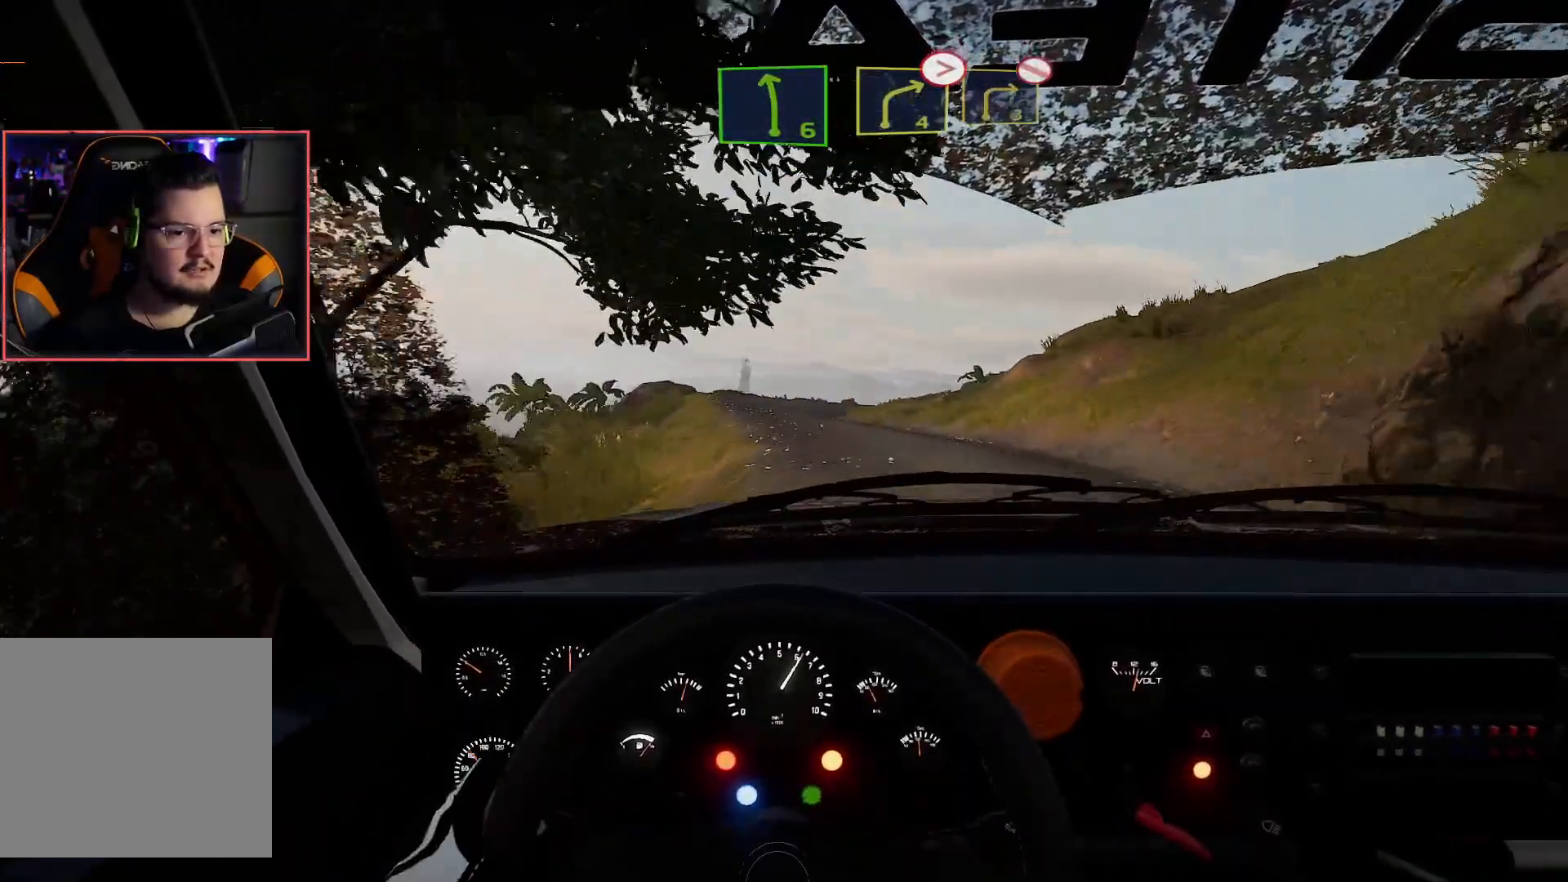
{"buttons": ["R2"], "left_stick": "left", "right_stick": "center", "events": [[333, "left_stick", "left"]]}
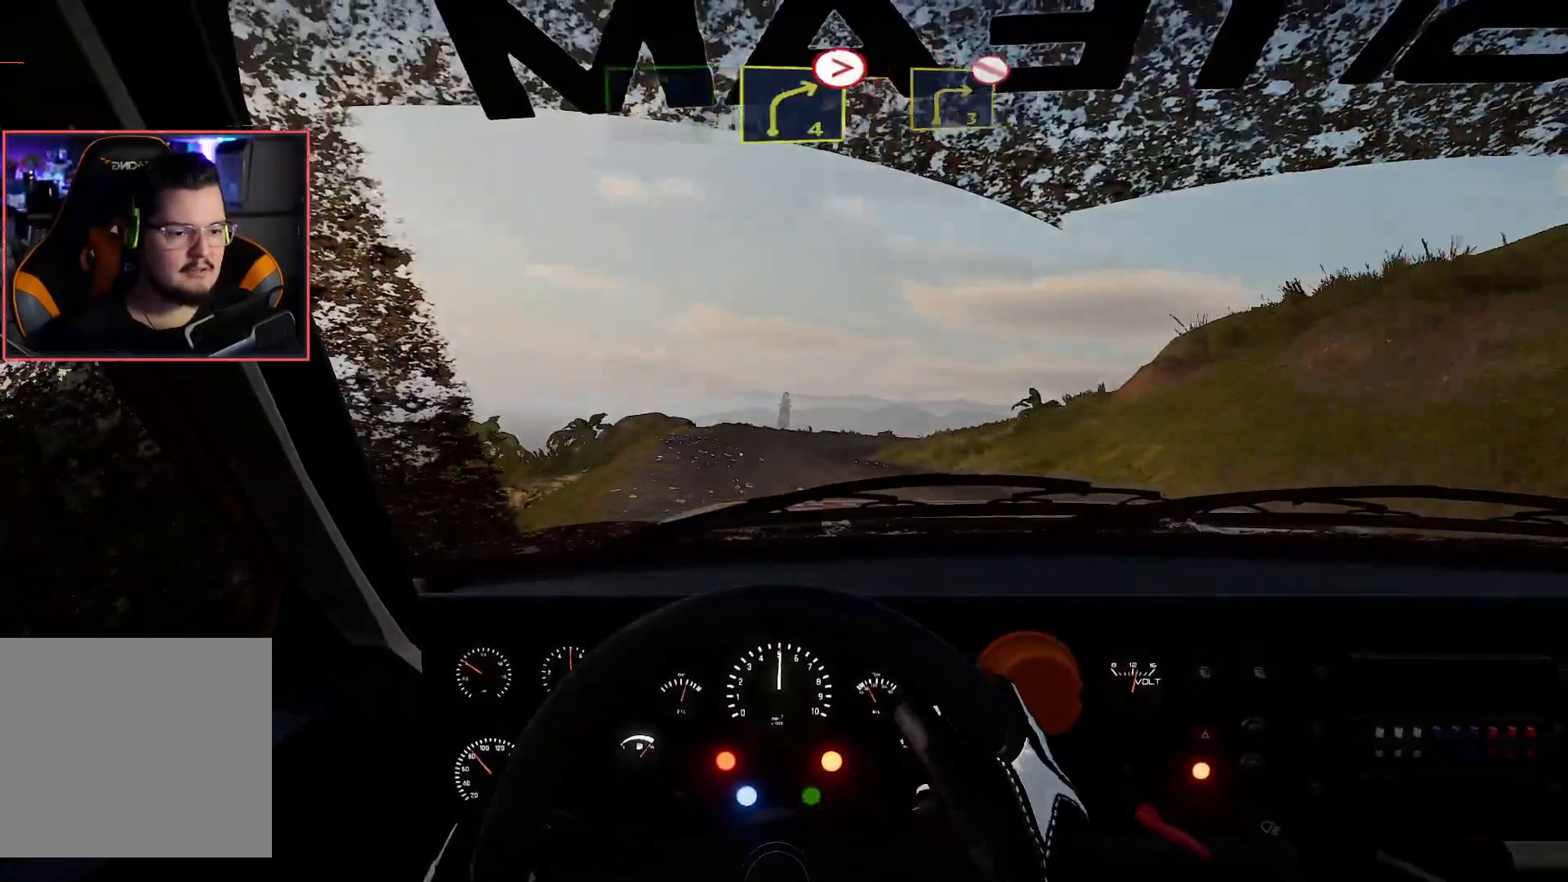
{"buttons": ["R2"], "left_stick": "center", "right_stick": "center", "events": [[33, "left_stick", "center"]]}
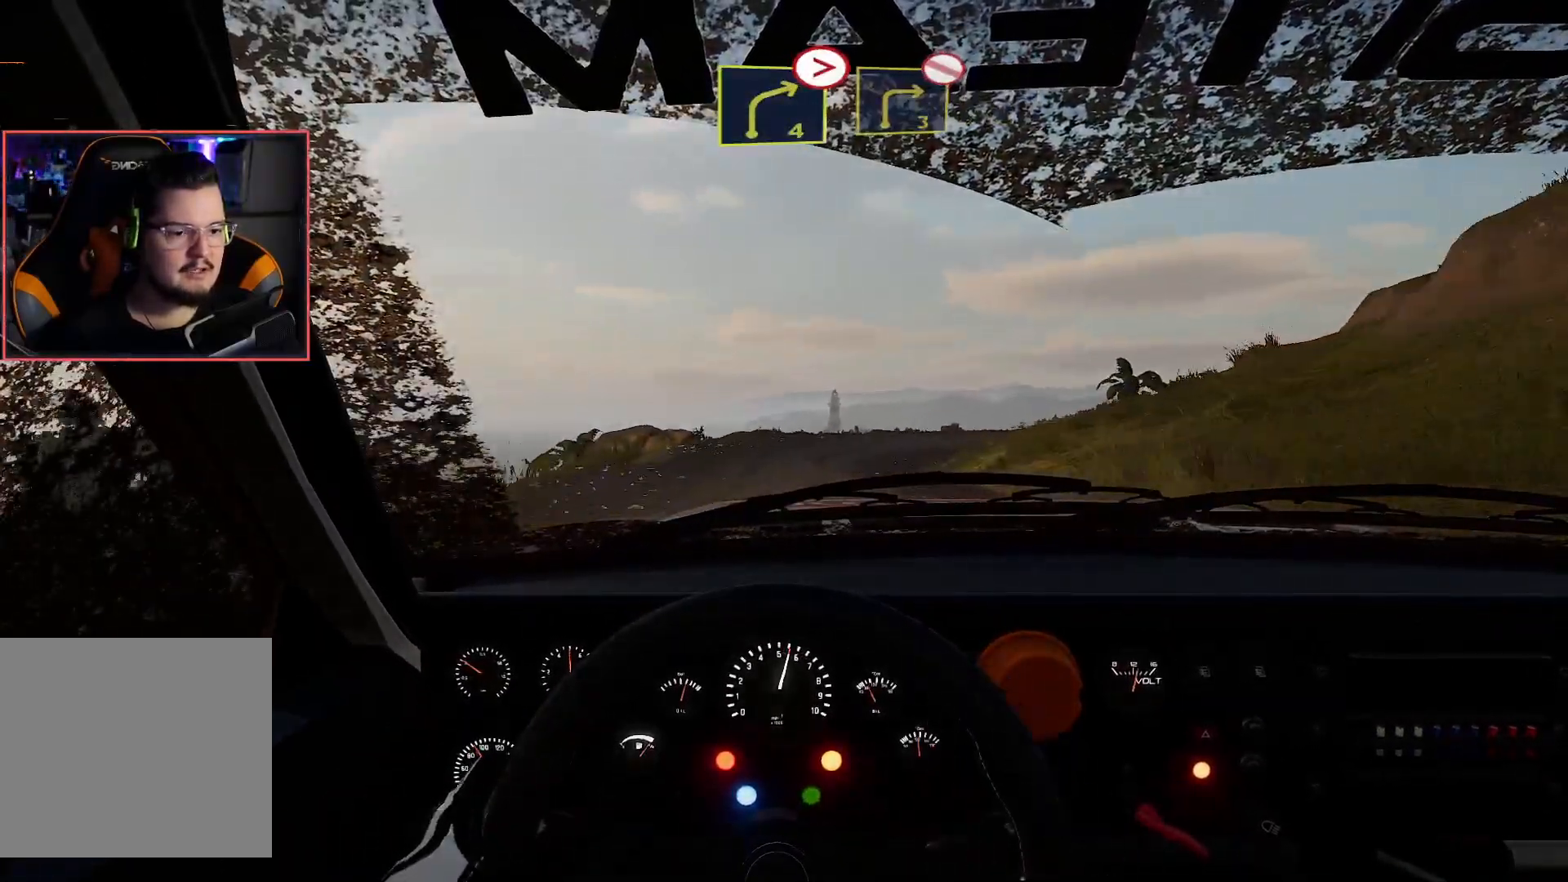
{"buttons": ["L2"], "left_stick": "right", "right_stick": "center", "events": [[183, "left_stick", "right"], [233, "R2", "up"], [283, "L2", "down"]]}
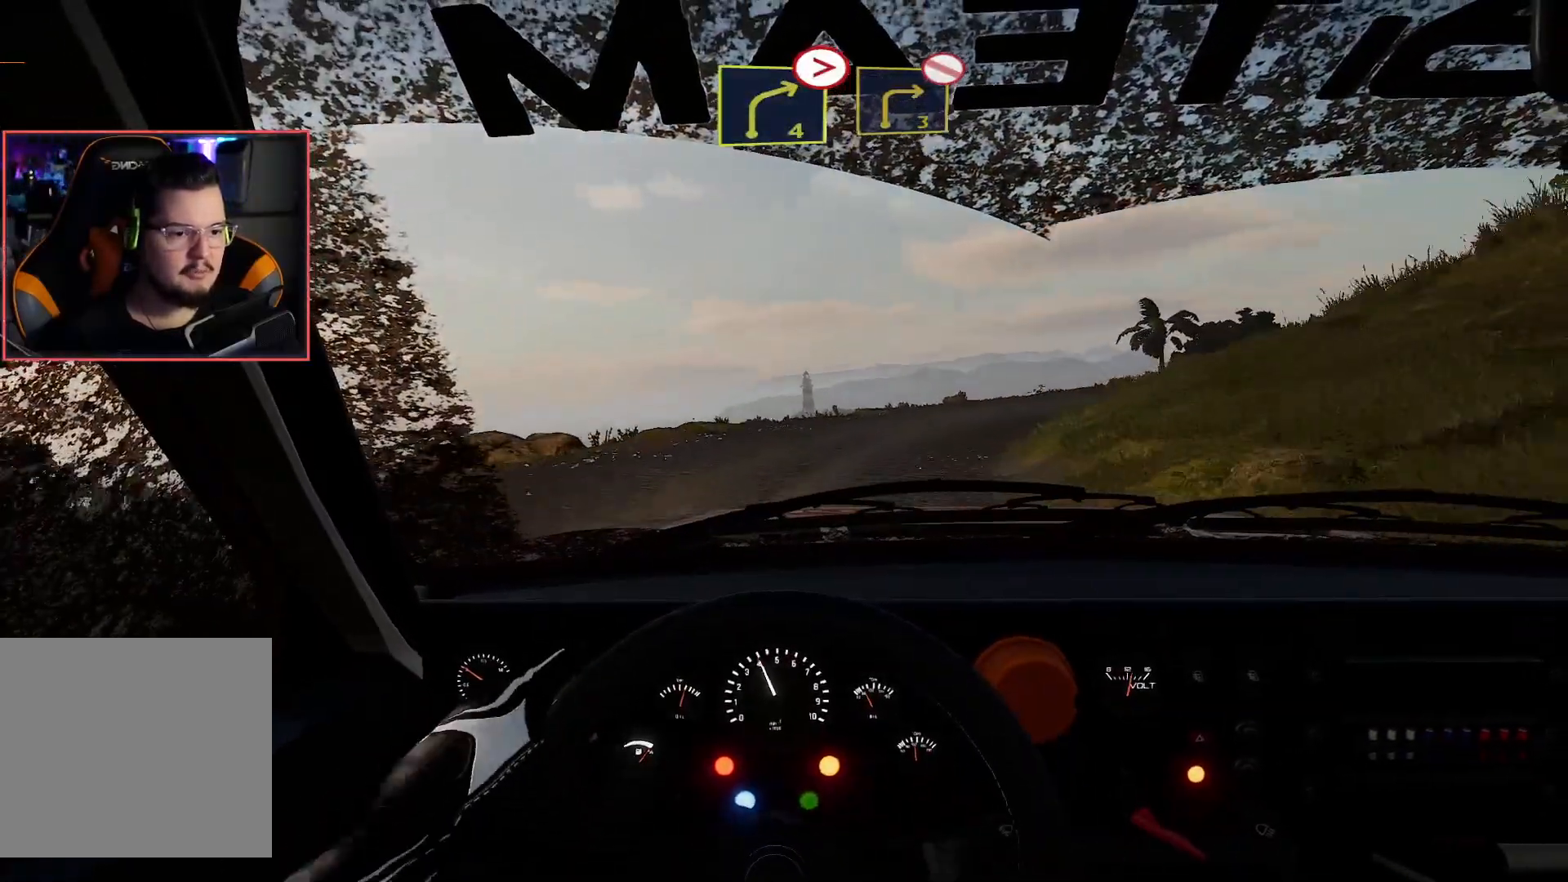
{"buttons": [], "left_stick": "right", "right_stick": "center", "events": [[133, "left_stick", "center"], [183, "L2", "up"], [383, "left_stick", "right"]]}
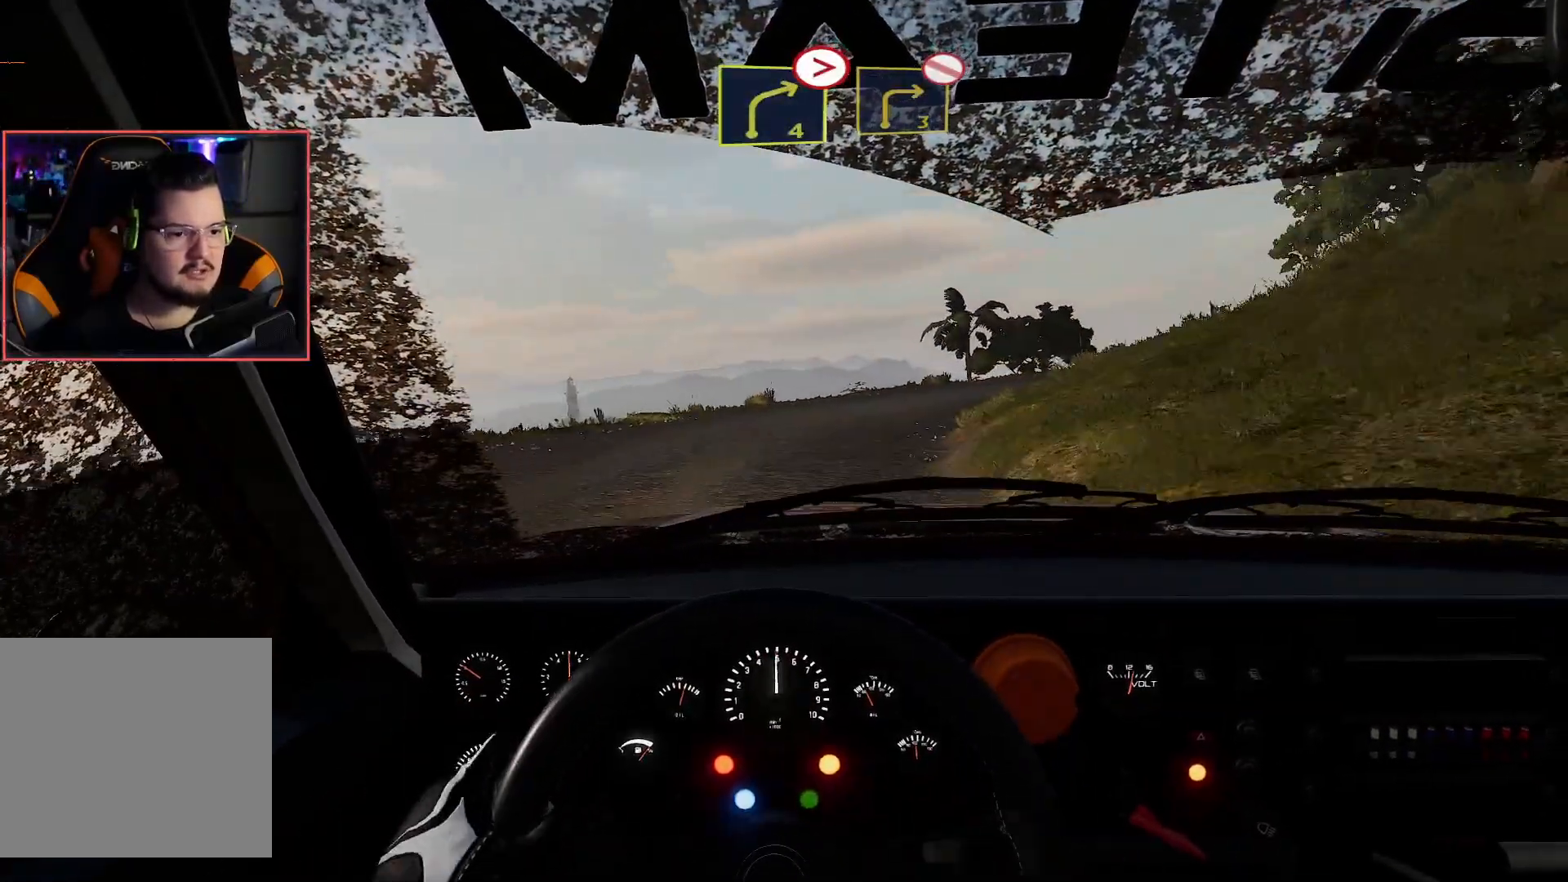
{"buttons": ["R2"], "left_stick": "center", "right_stick": "center", "events": [[167, "R2", "down"], [267, "R2", "up"], [367, "R2", "down"], [367, "left_stick", "center"]]}
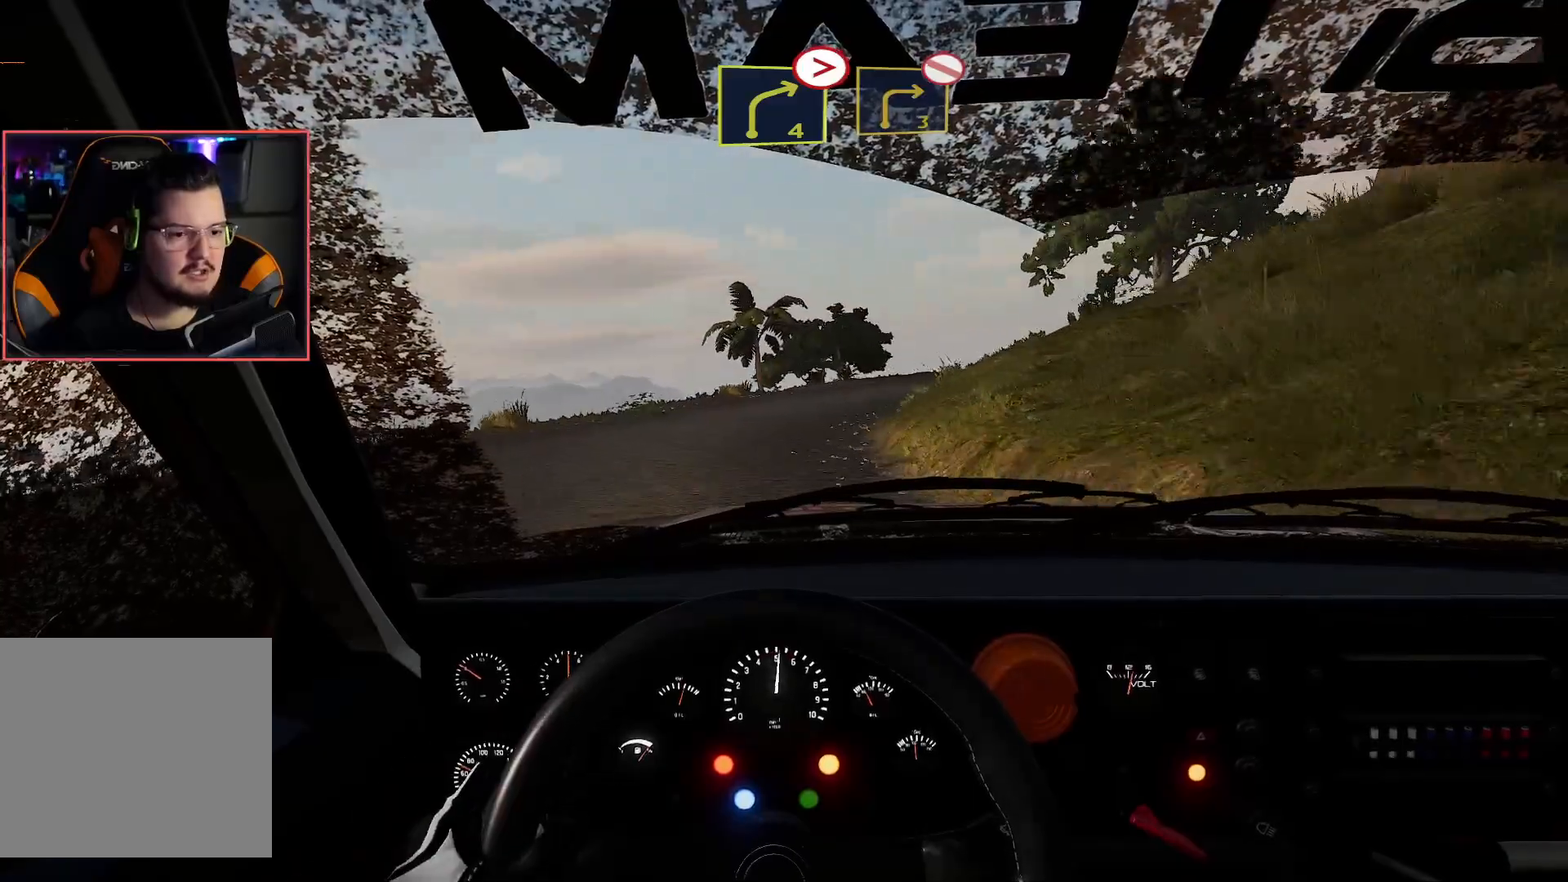
{"buttons": ["R2"], "left_stick": "center", "right_stick": "center", "events": []}
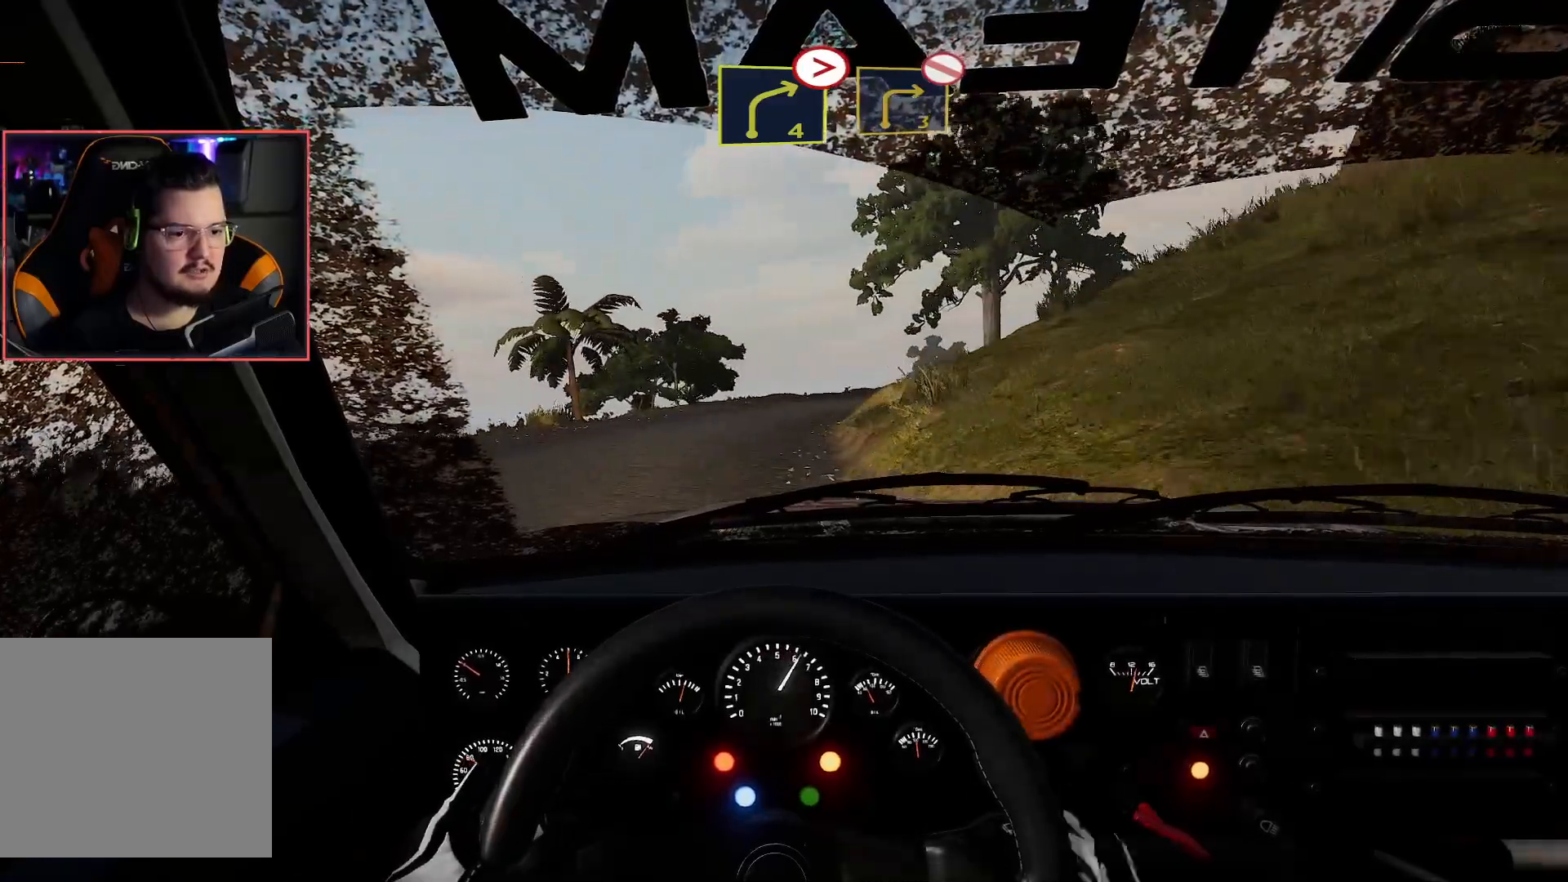
{"buttons": ["R2"], "left_stick": "right", "right_stick": "center", "events": [[217, "left_stick", "right"]]}
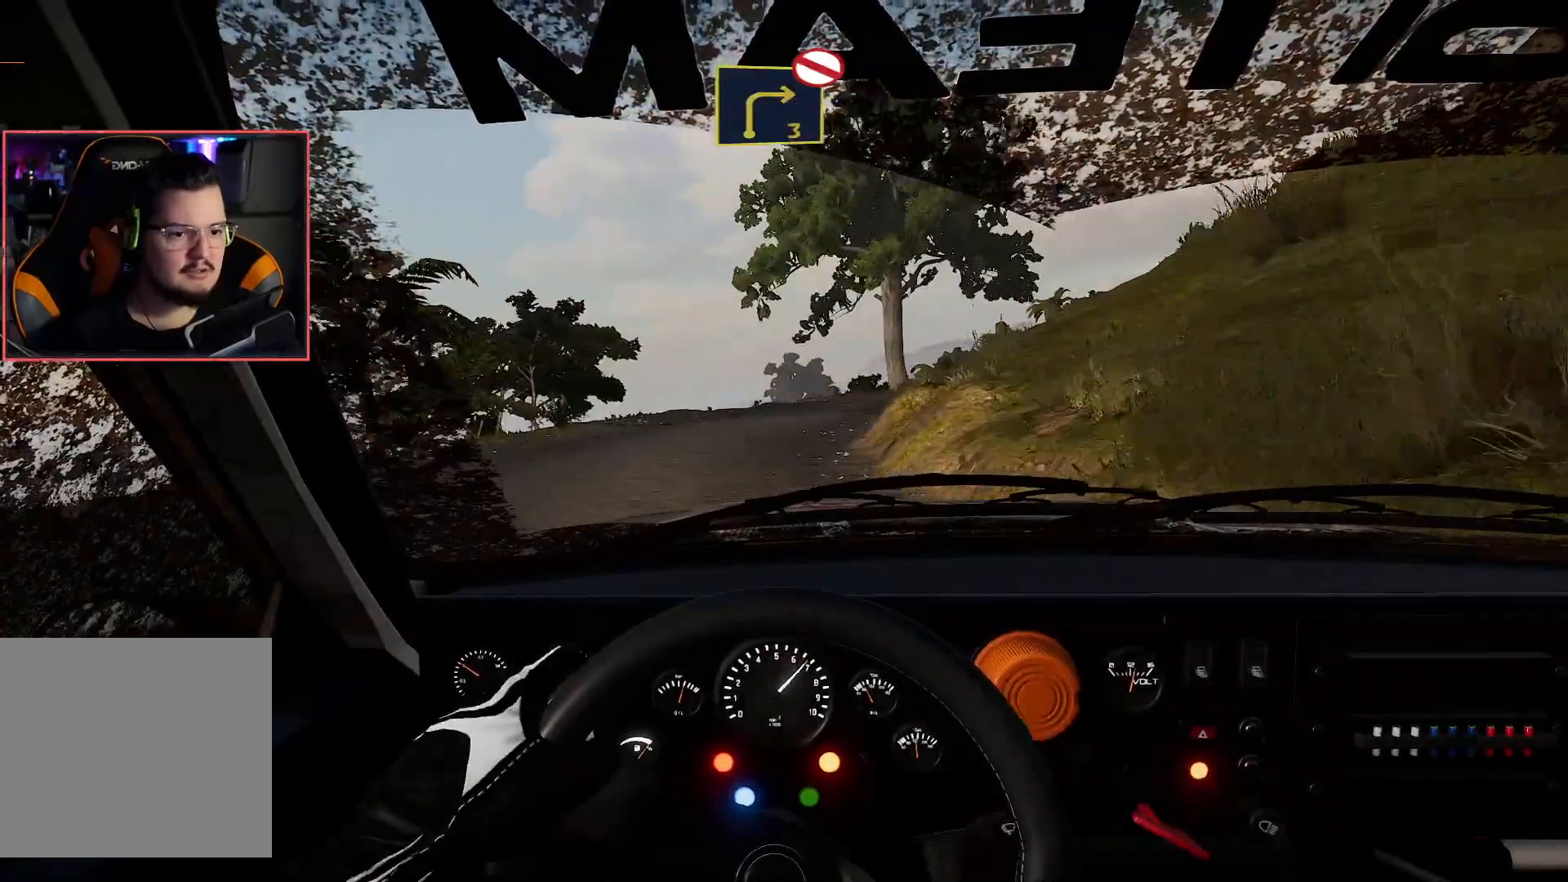
{"buttons": [], "left_stick": "center", "right_stick": "center", "events": [[50, "L2", "down"], [50, "R2", "up"], [233, "L2", "up"], [350, "left_stick", "center"]]}
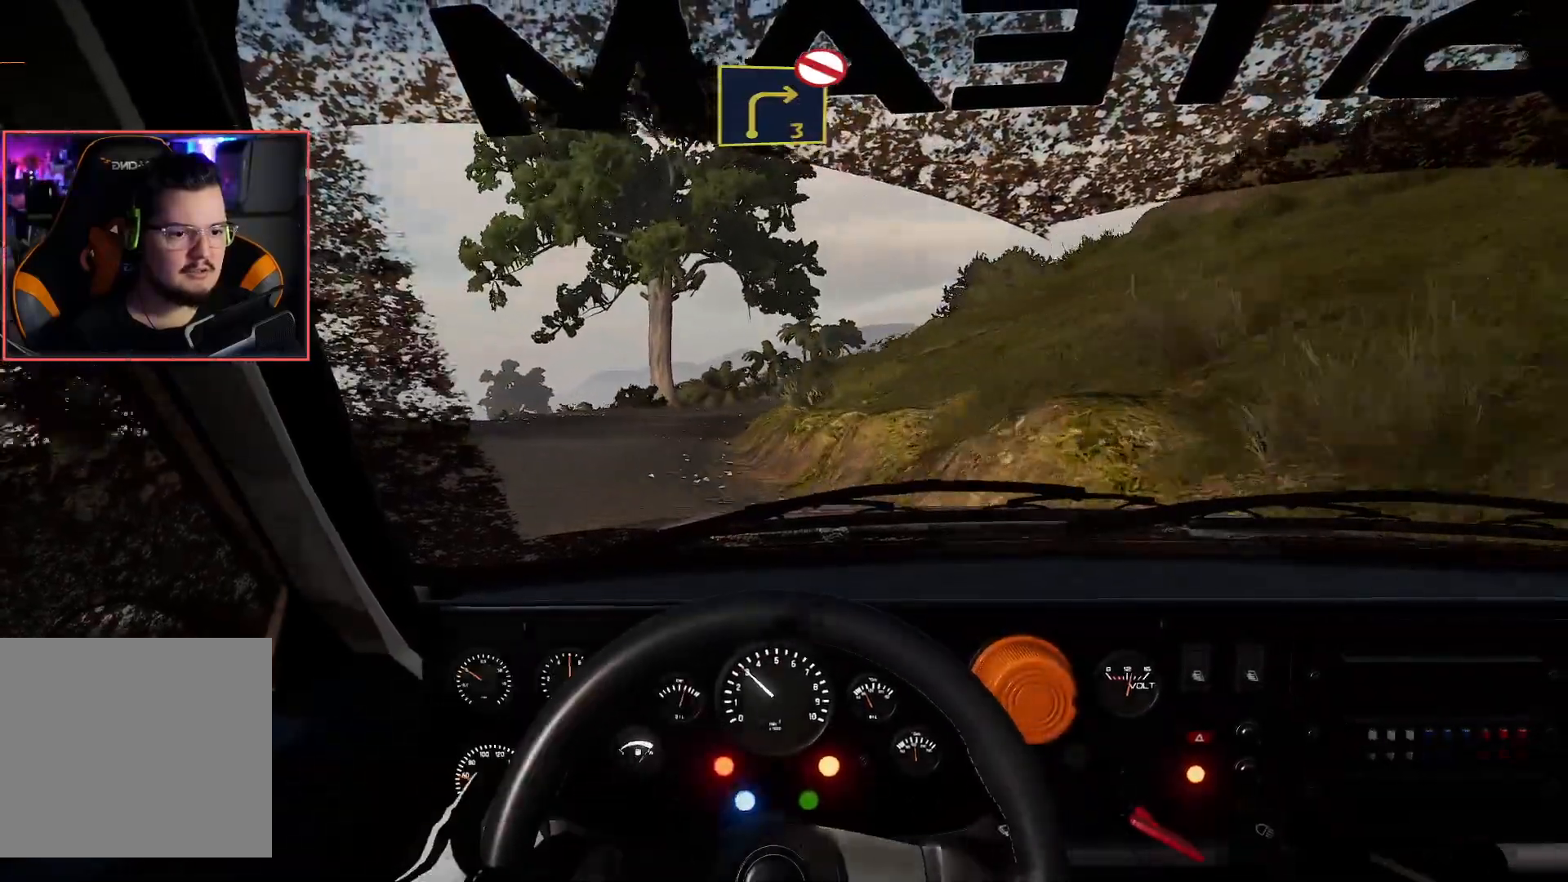
{"buttons": ["R2"], "left_stick": "down-left", "right_stick": "center", "events": [[17, "R2", "down"], [33, "left_stick", "left"], [367, "left_stick", "down-left"]]}
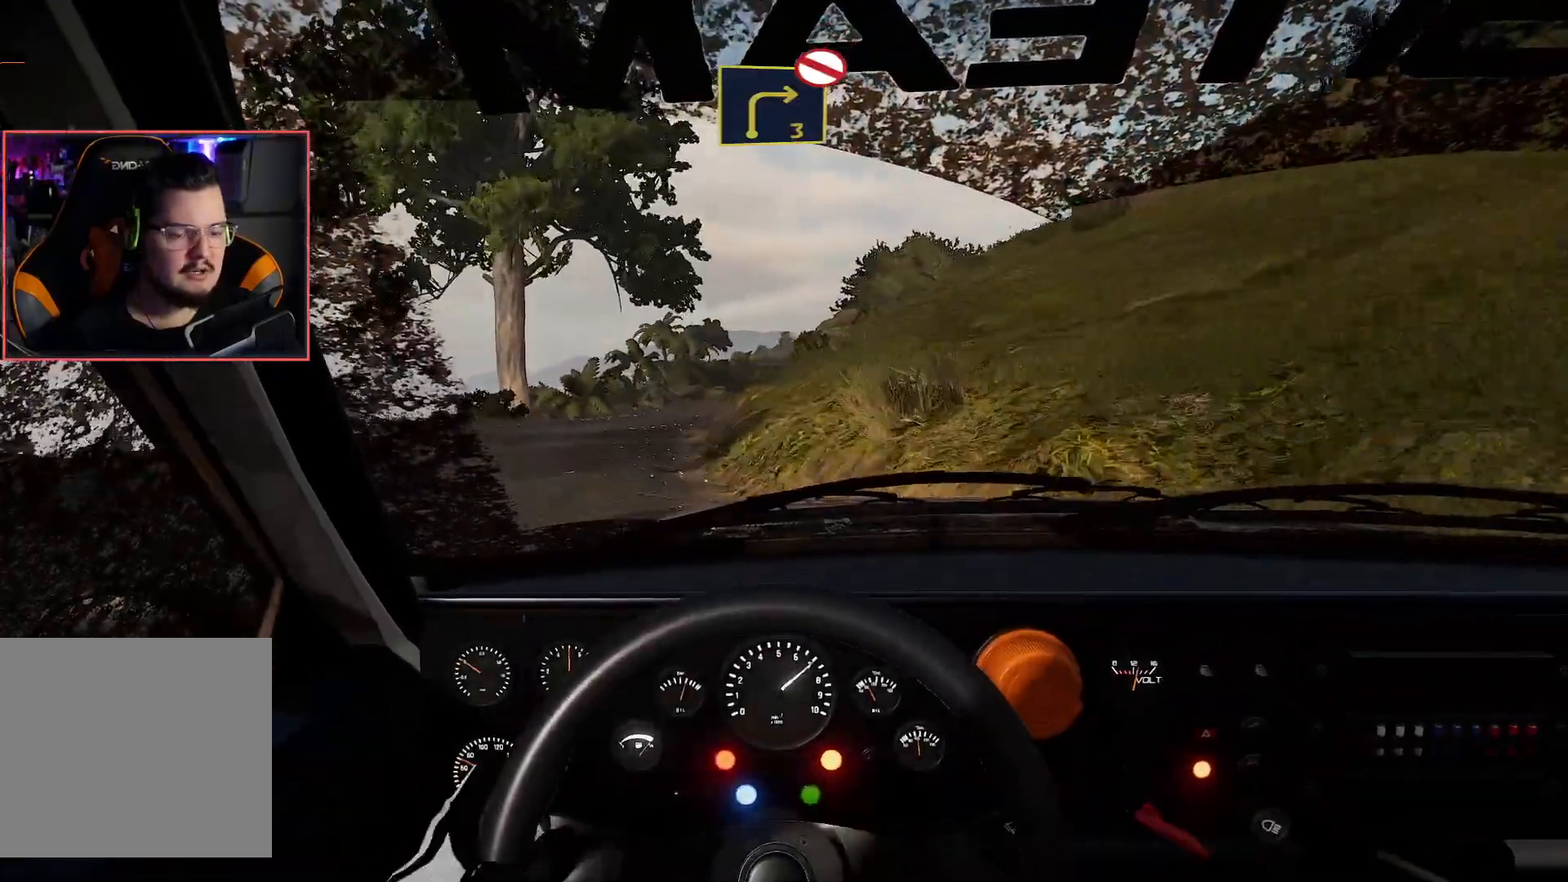
{"buttons": ["R2"], "left_stick": "right", "right_stick": "center", "events": [[233, "left_stick", "center"], [283, "left_stick", "right"]]}
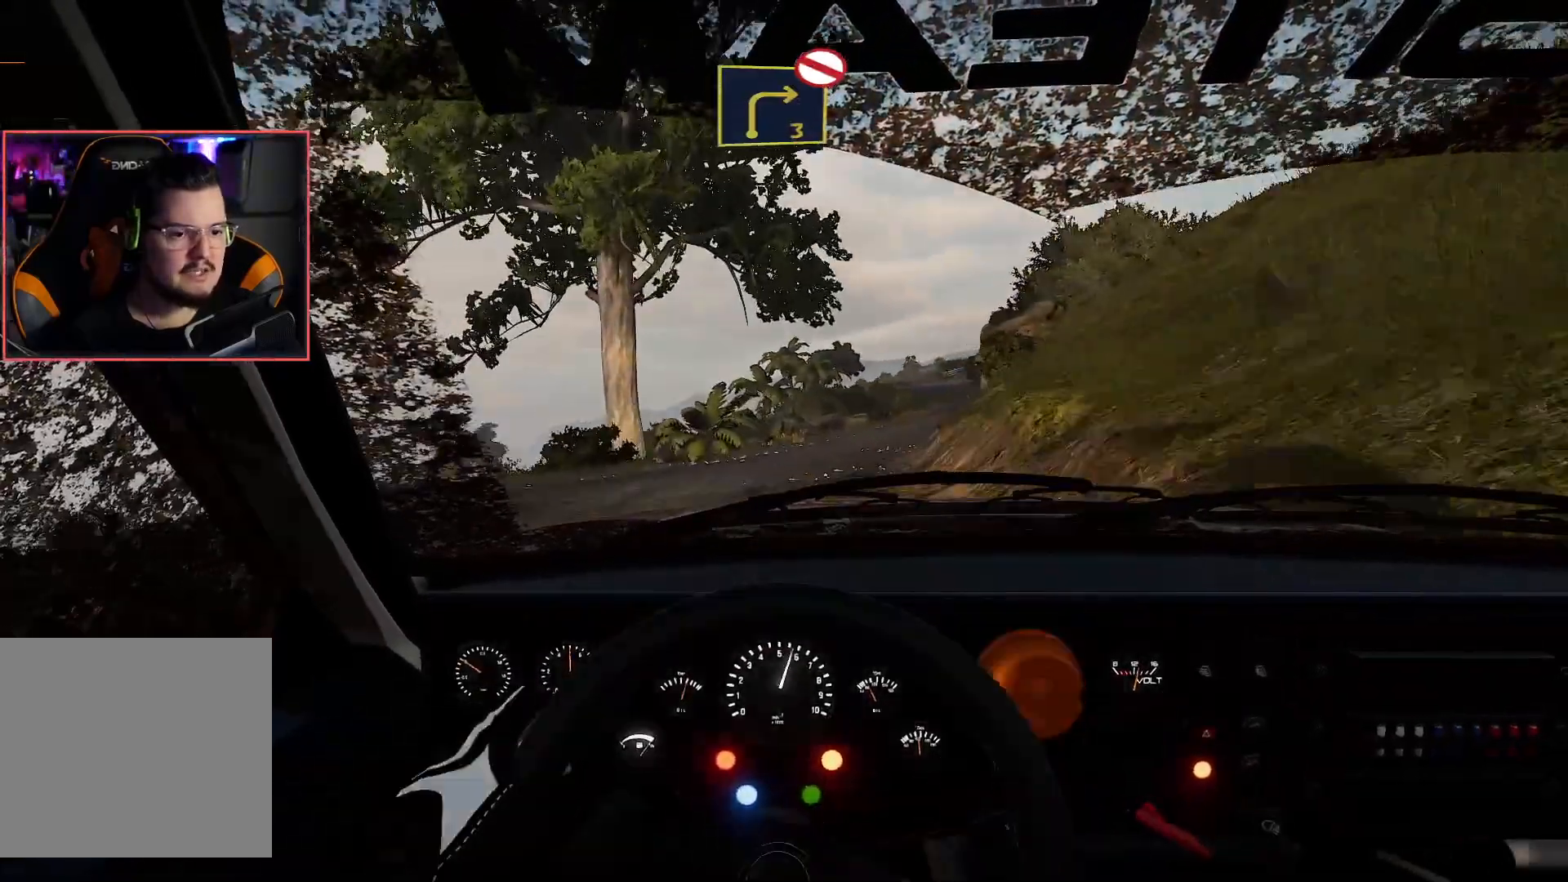
{"buttons": ["R2"], "left_stick": "right", "right_stick": "center", "events": [[33, "left_stick", "center"], [117, "left_stick", "right"]]}
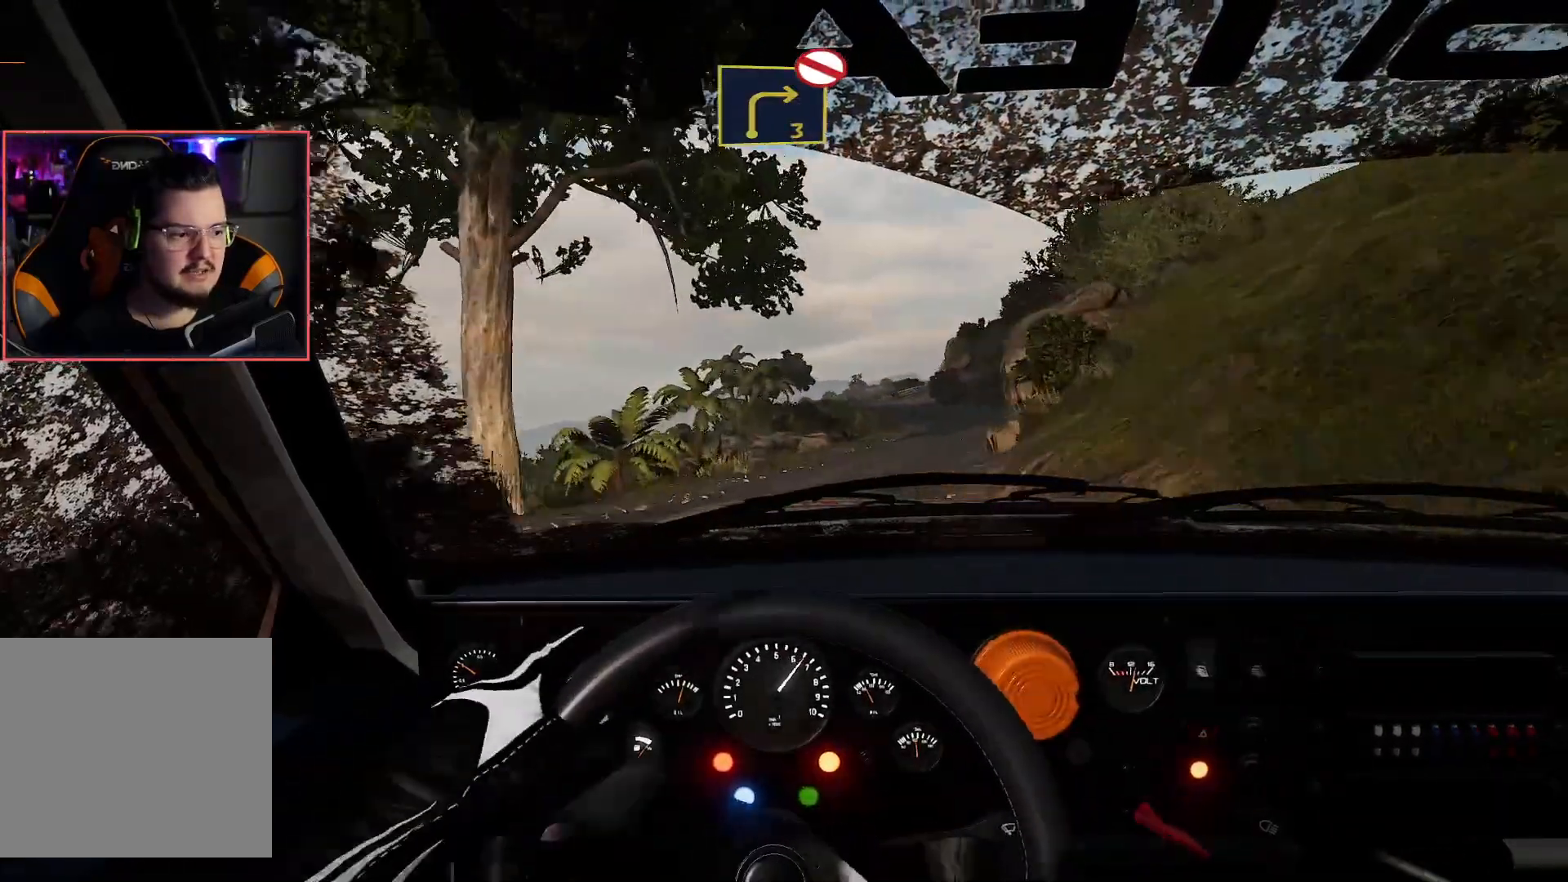
{"buttons": ["R2"], "left_stick": "center", "right_stick": "center", "events": [[50, "left_stick", "center"], [100, "R2", "up"], [167, "R2", "down"], [267, "left_stick", "left"], [433, "left_stick", "center"]]}
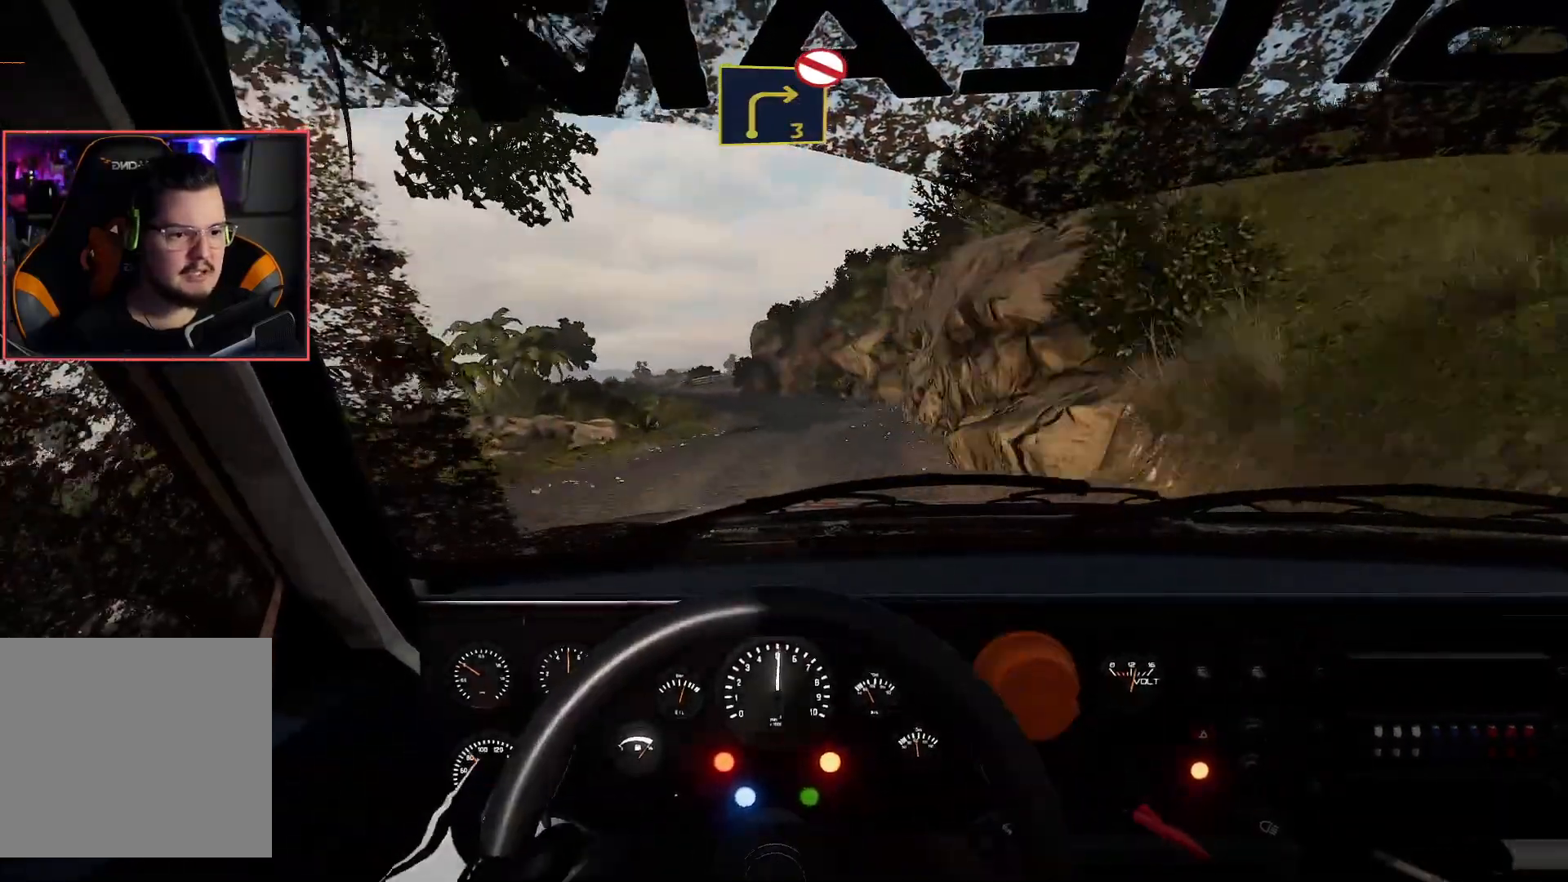
{"buttons": ["R2"], "left_stick": "left", "right_stick": "center", "events": [[417, "left_stick", "left"]]}
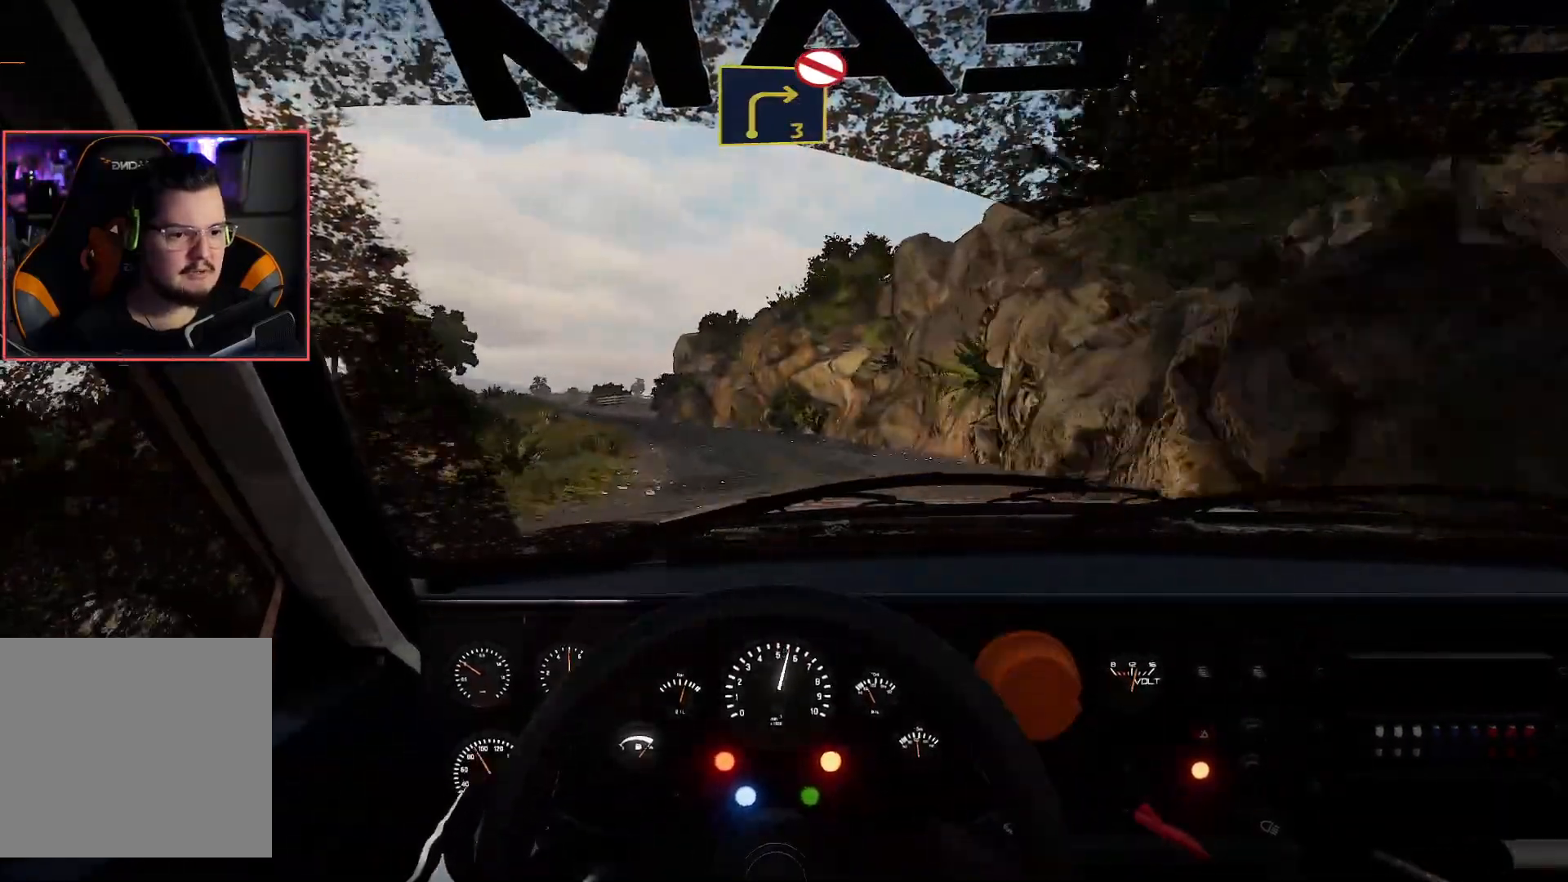
{"buttons": ["L2"], "left_stick": "down-left", "right_stick": "center", "events": [[233, "L2", "down"], [317, "R2", "up"], [317, "left_stick", "down-left"]]}
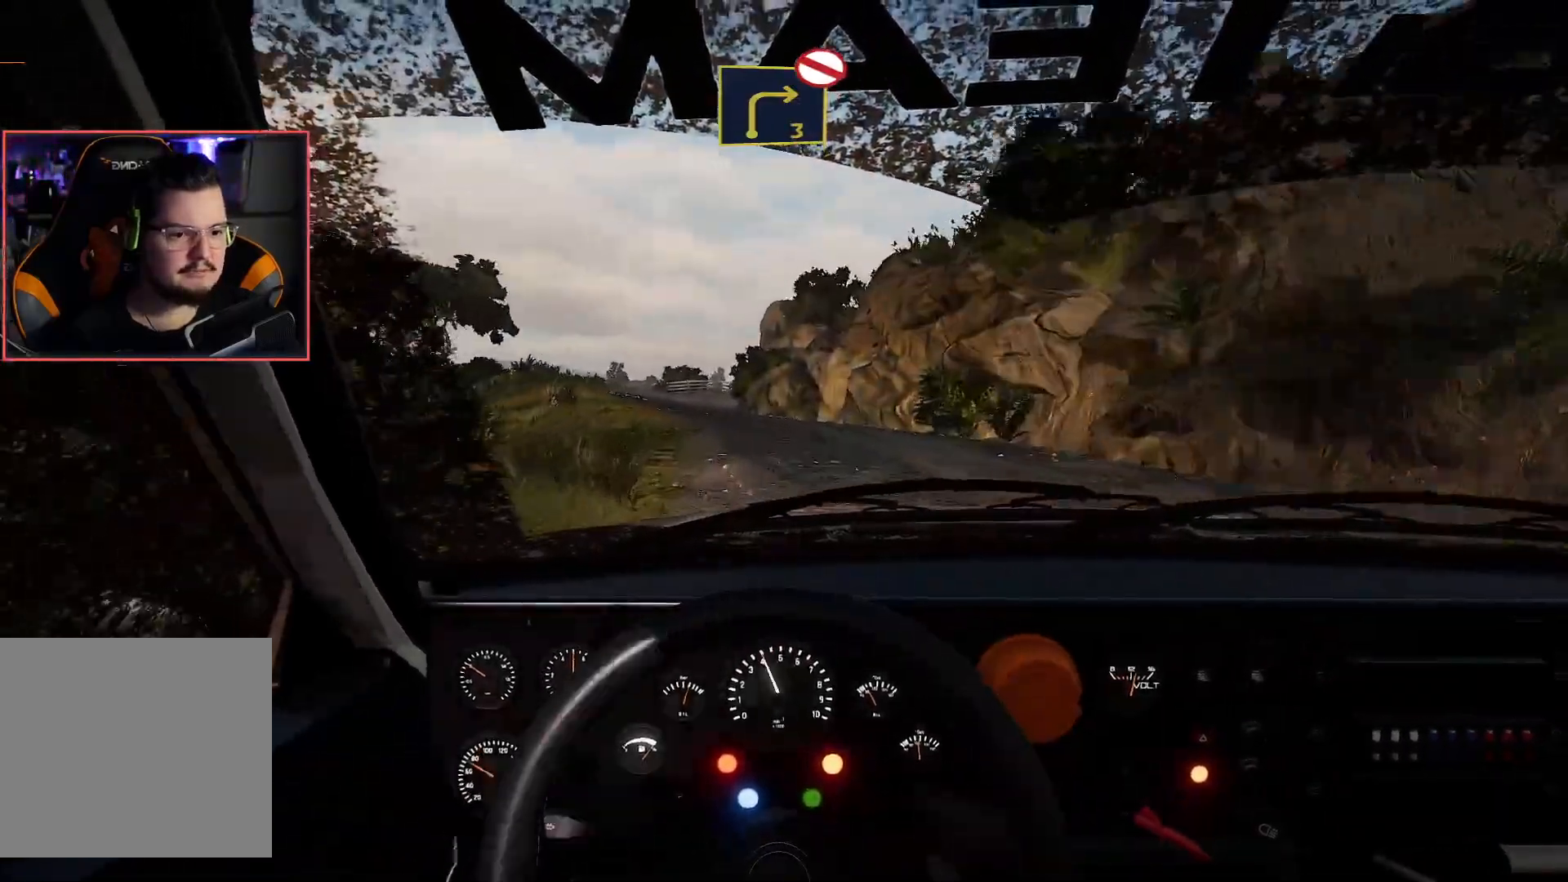
{"buttons": ["R2"], "left_stick": "center", "right_stick": "center", "events": [[50, "L2", "up"], [100, "R2", "down"], [167, "left_stick", "center"]]}
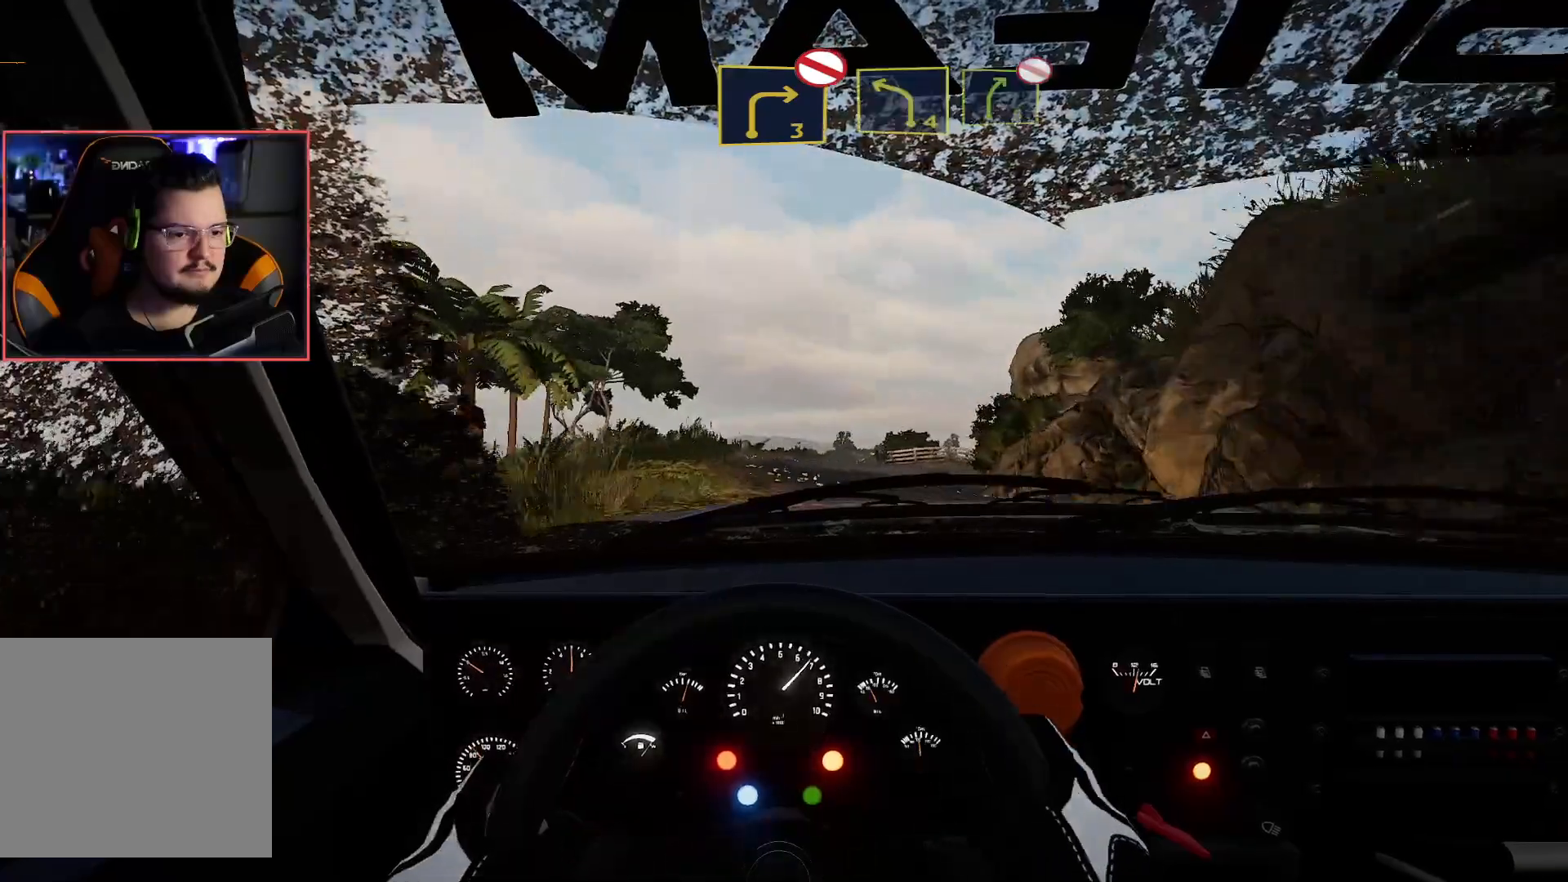
{"buttons": ["L2"], "left_stick": "down-right", "right_stick": "center", "events": [[100, "left_stick", "right"], [250, "L2", "down"], [267, "R2", "up"], [417, "left_stick", "down-right"]]}